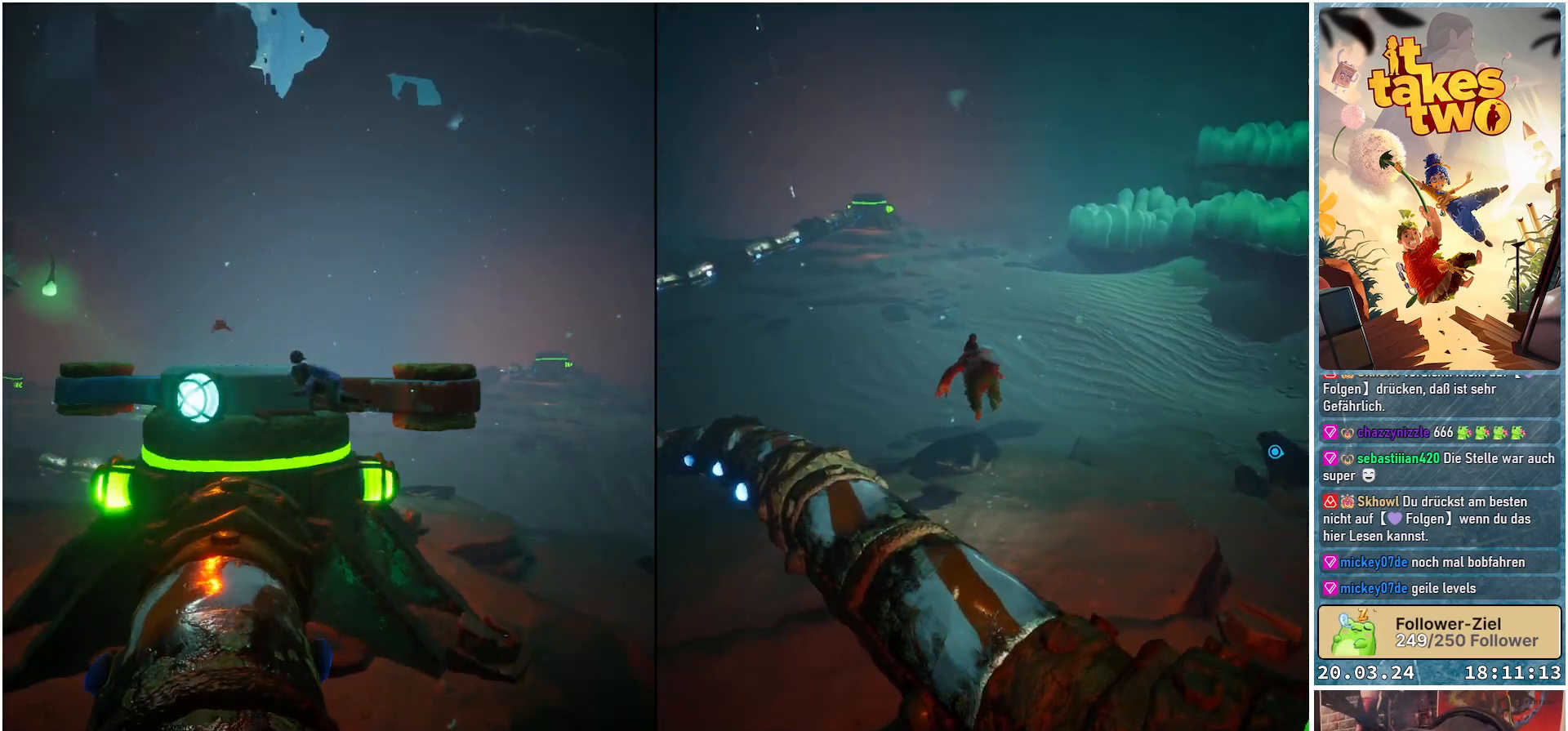
Gameplay with a controller (Xbox layout); each line is a JSON object with the inputs held at the frame after it. "events" lists button and stick changes between this image and that frame as [ms after this image, input, new state], when the widget could be followed in between.
{"buttons": [], "left_stick": "center", "right_stick": "center", "events": [[233, "right_stick", "up-left"], [500, "right_stick", "center"]]}
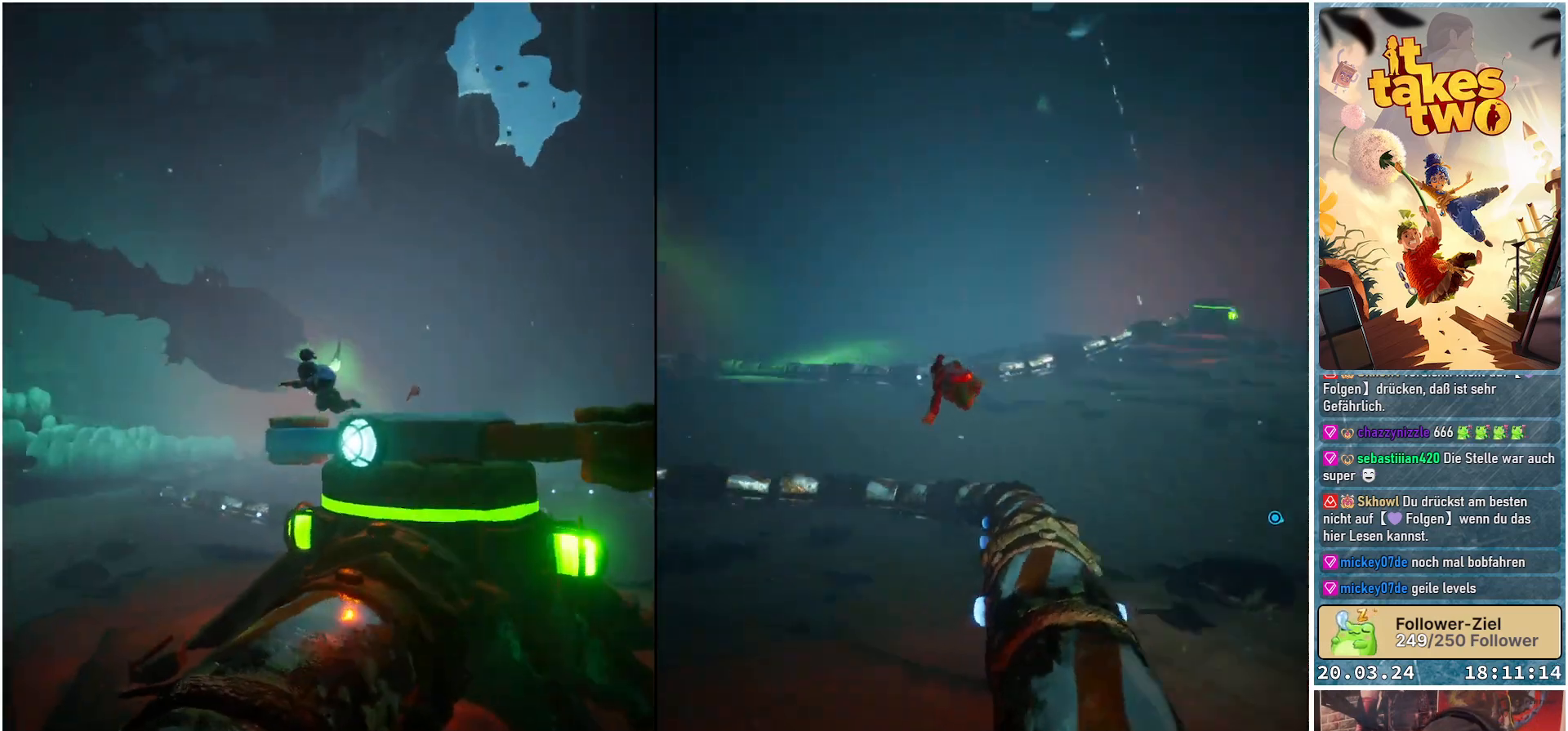
{"buttons": [], "left_stick": "up-left", "right_stick": "down-left", "events": [[283, "left_stick", "up"], [367, "right_stick", "down-left"], [450, "left_stick", "up-left"]]}
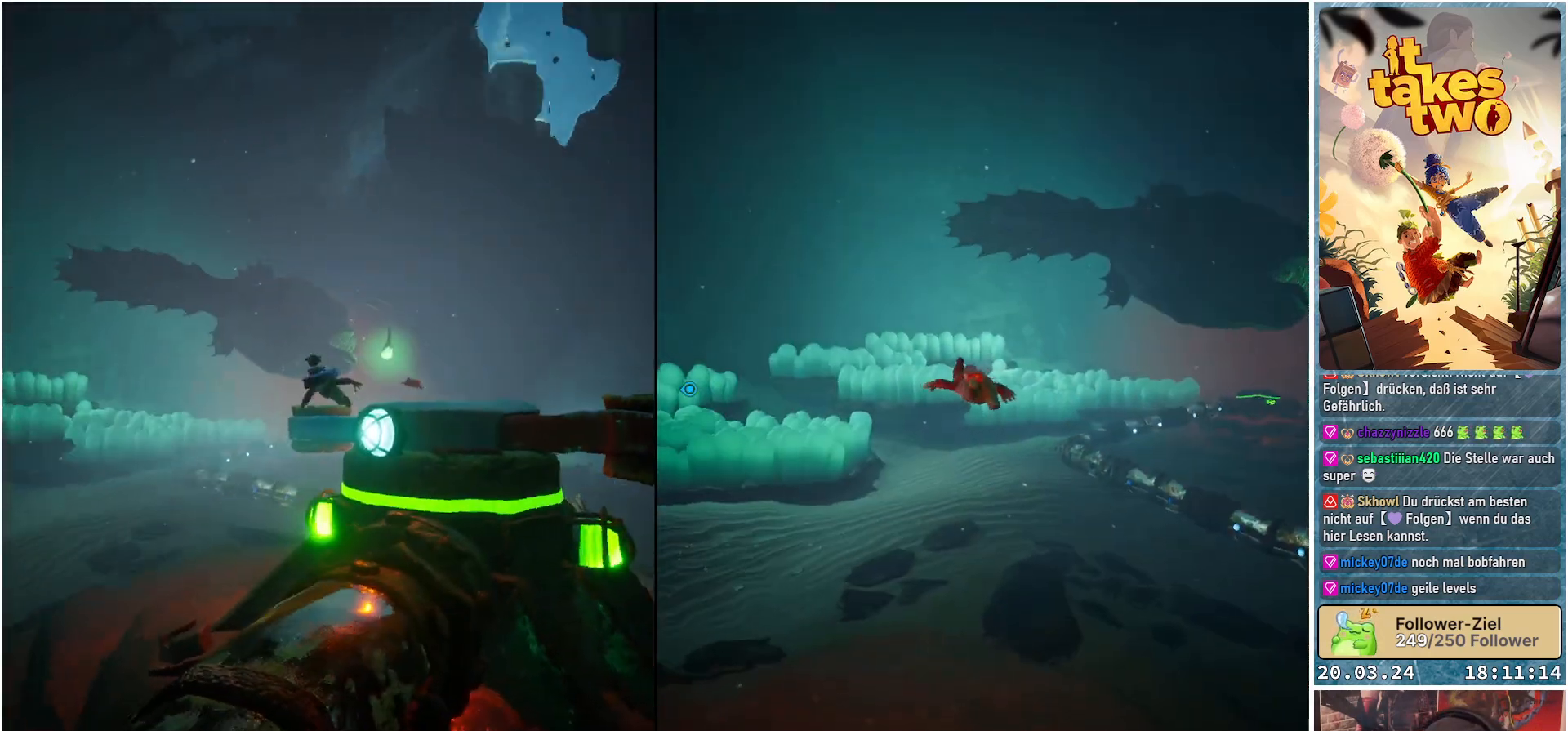
{"buttons": [], "left_stick": "up-left", "right_stick": "up-right", "events": [[200, "right_stick", "left"], [367, "right_stick", "center"], [450, "right_stick", "up-right"]]}
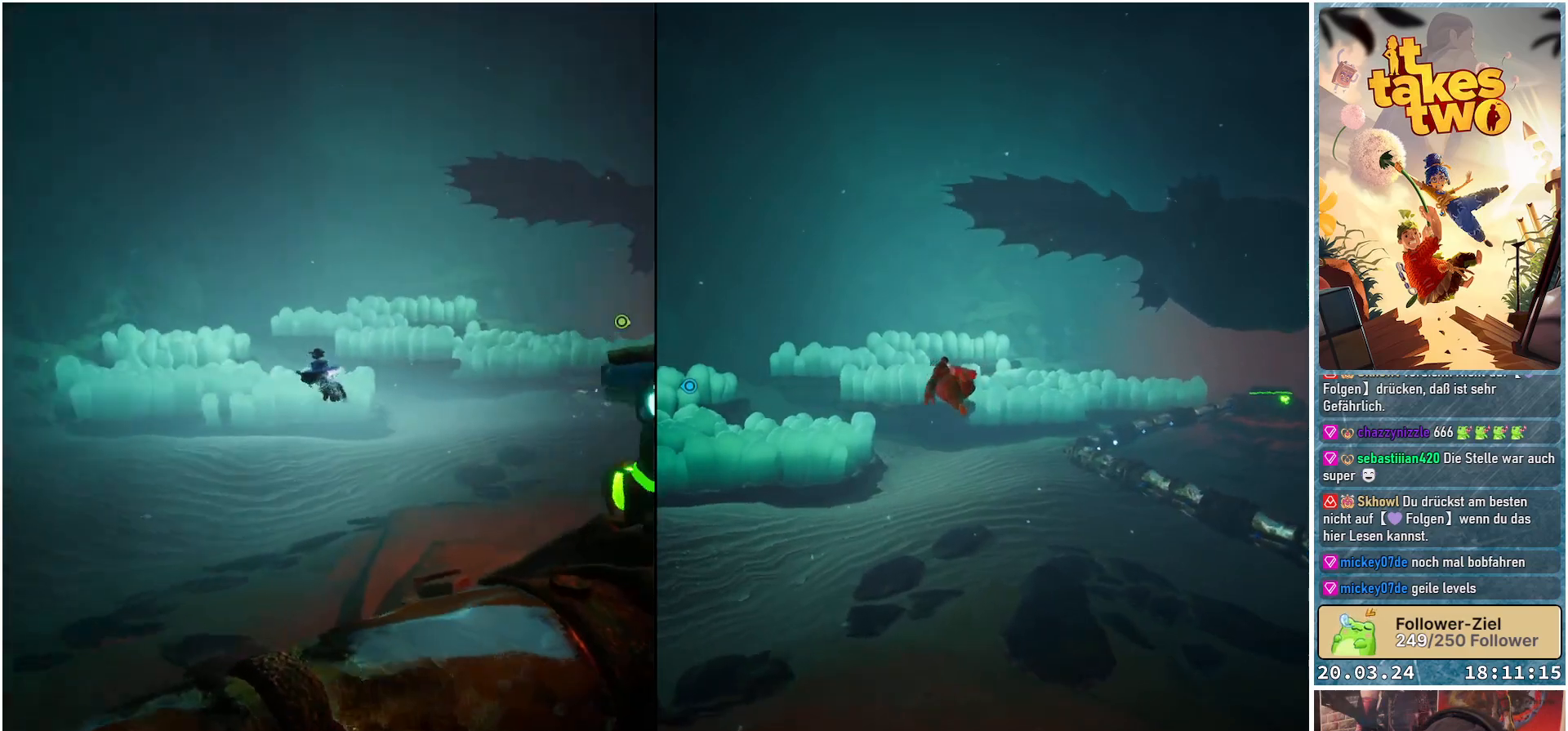
{"buttons": [], "left_stick": "up-left", "right_stick": "center", "events": [[367, "right_stick", "center"]]}
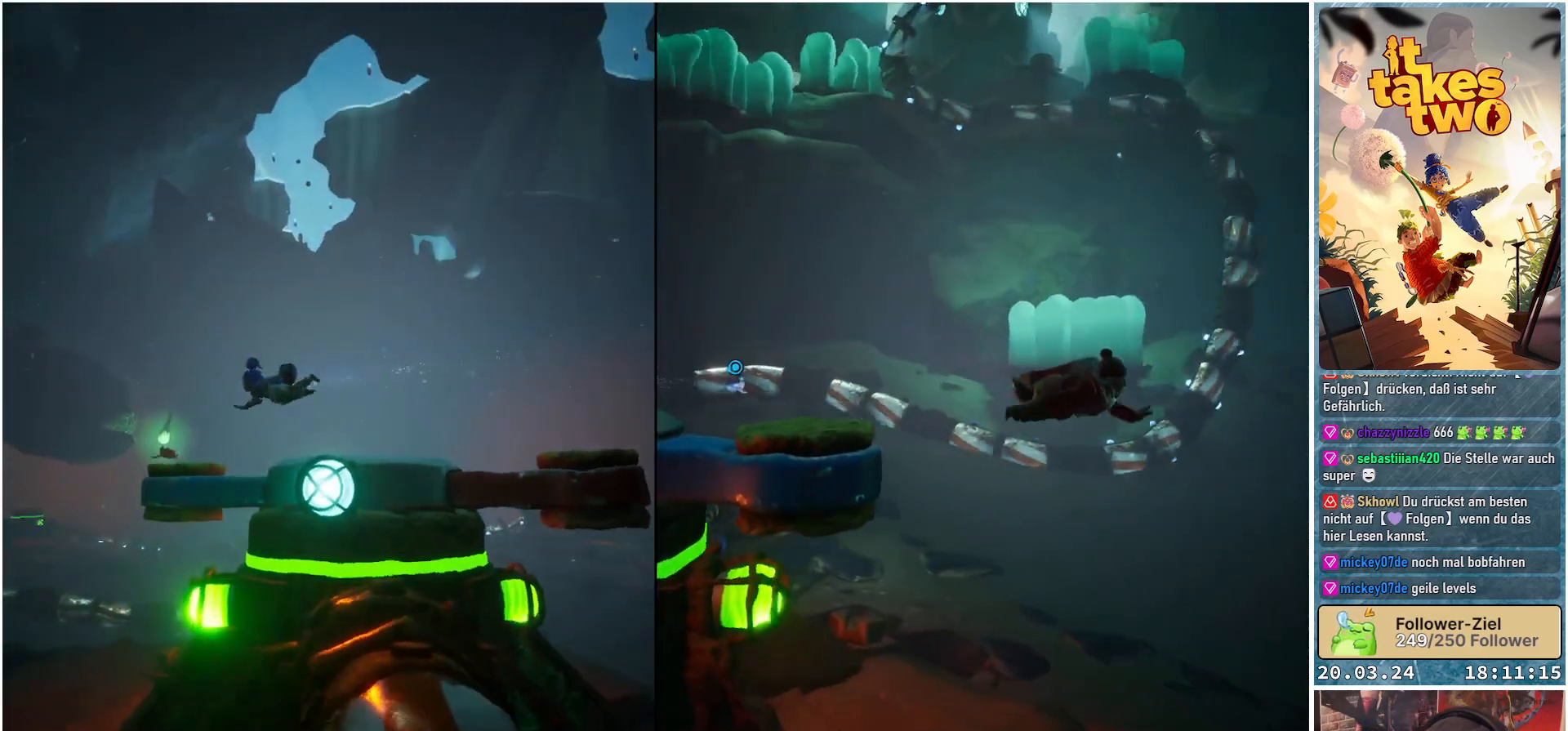
{"buttons": [], "left_stick": "up", "right_stick": "center", "events": [[33, "left_stick", "up"], [167, "right_stick", "up-right"], [250, "right_stick", "right"], [500, "right_stick", "center"]]}
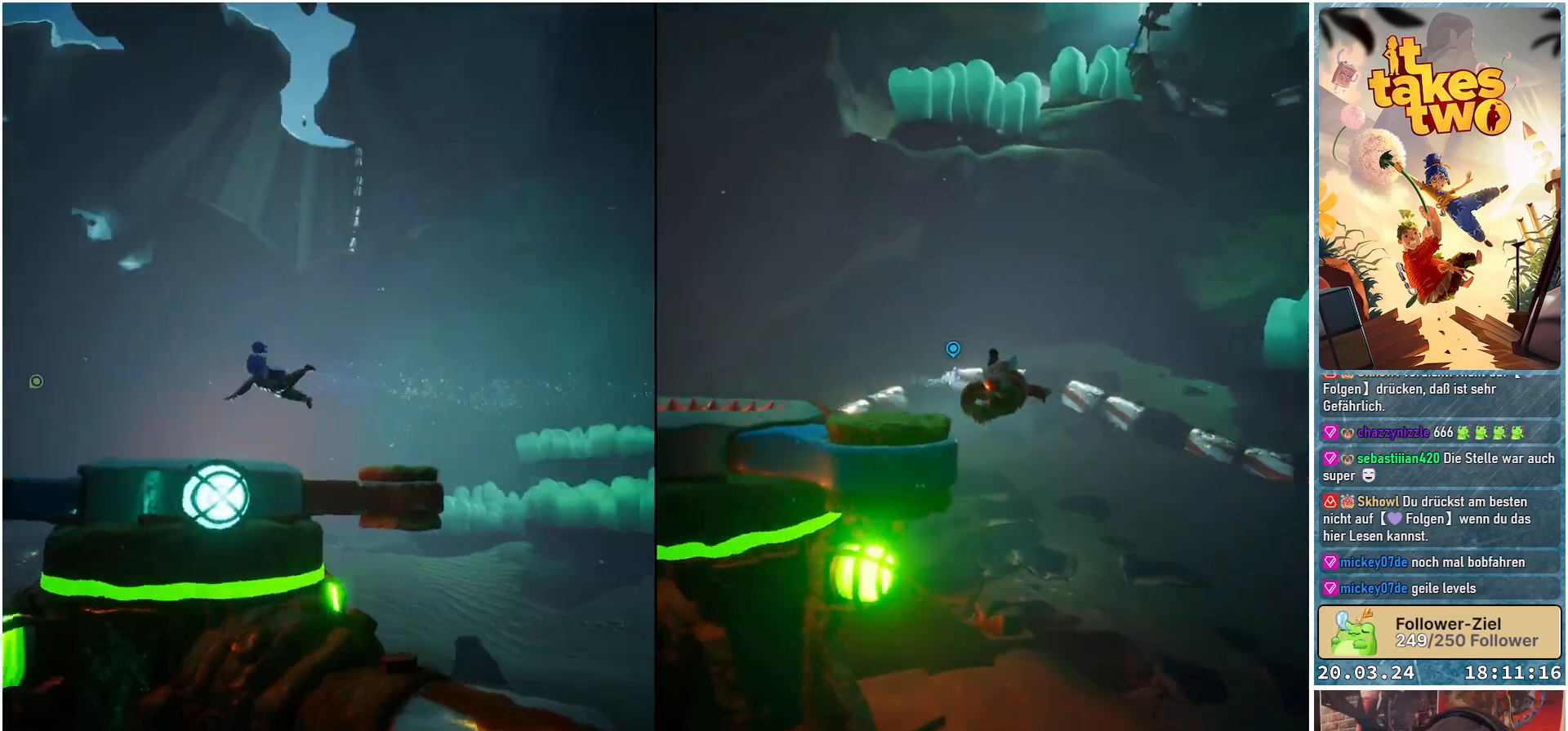
{"buttons": [], "left_stick": "up", "right_stick": "center", "events": [[267, "right_stick", "down-right"], [500, "right_stick", "center"]]}
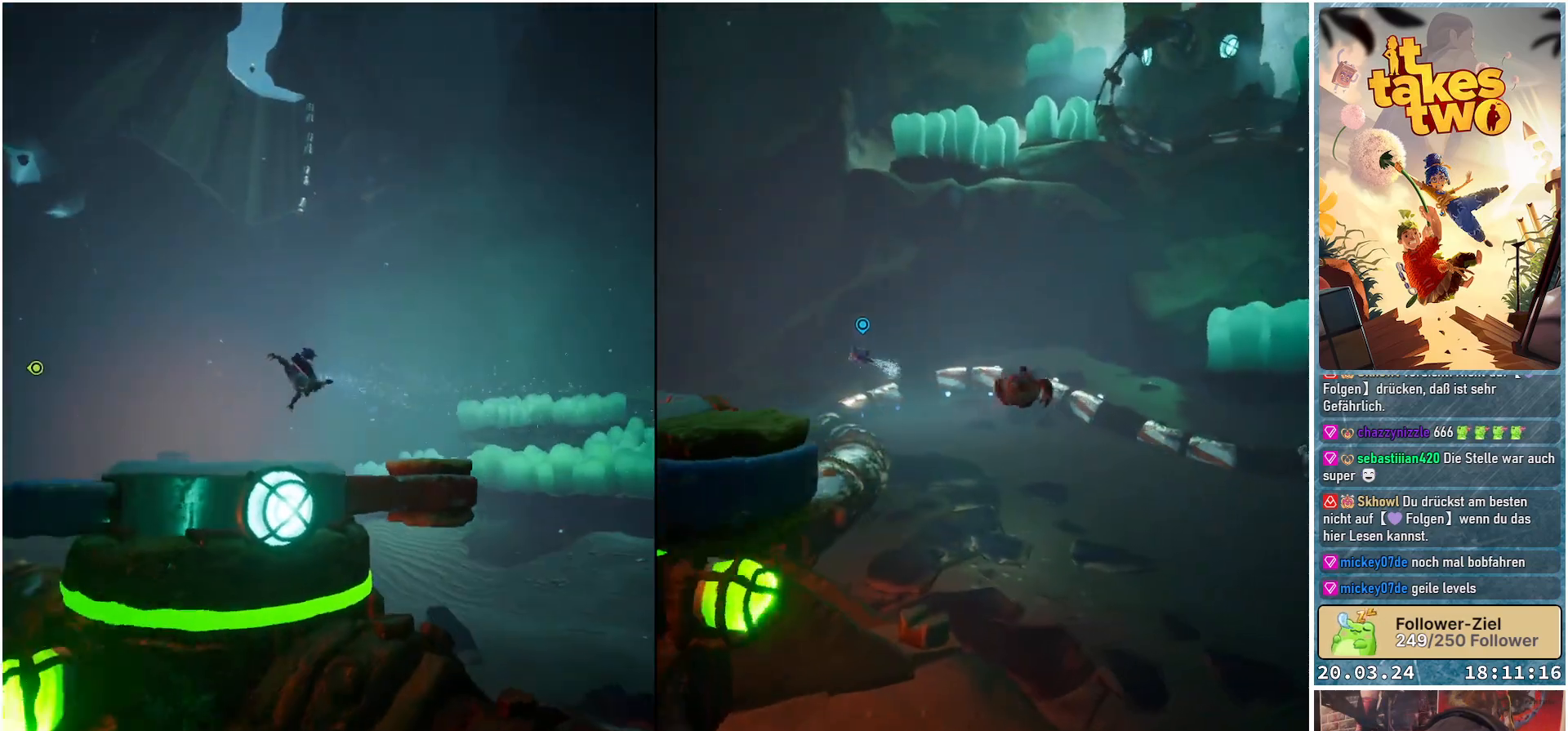
{"buttons": [], "left_stick": "up", "right_stick": "down", "events": [[500, "right_stick", "down"]]}
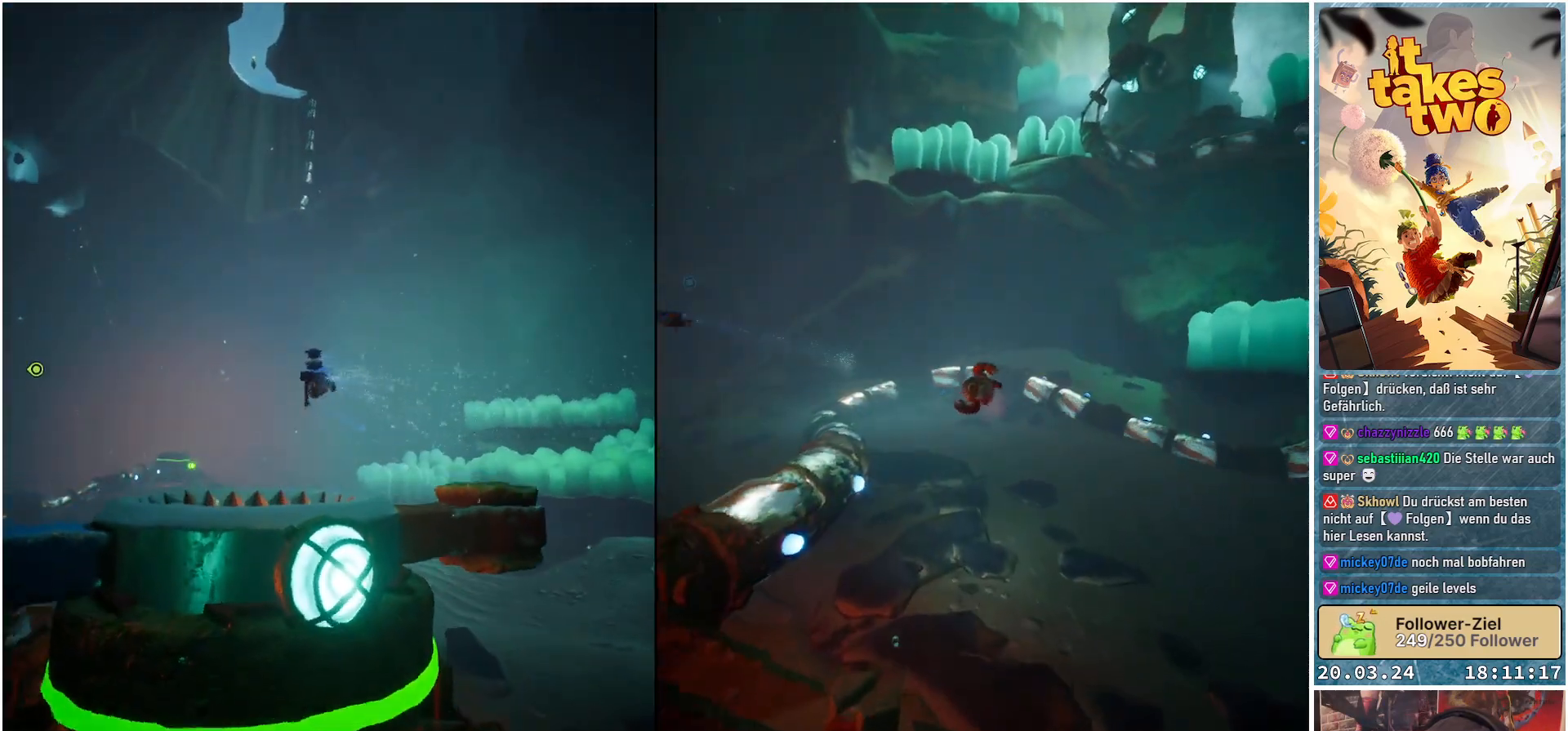
{"buttons": [], "left_stick": "up", "right_stick": "center", "events": [[367, "right_stick", "center"]]}
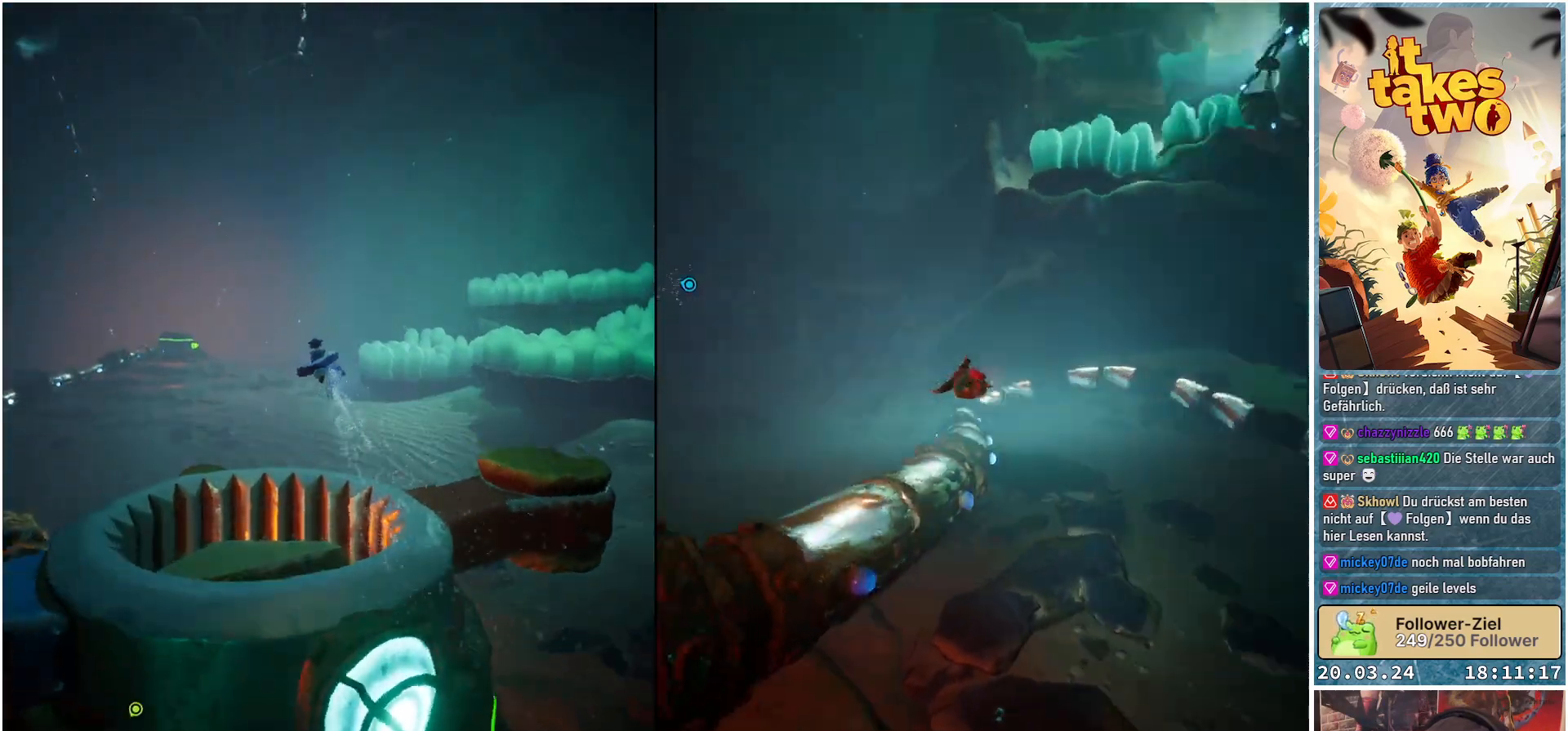
{"buttons": [], "left_stick": "up", "right_stick": "left", "events": [[300, "right_stick", "left"]]}
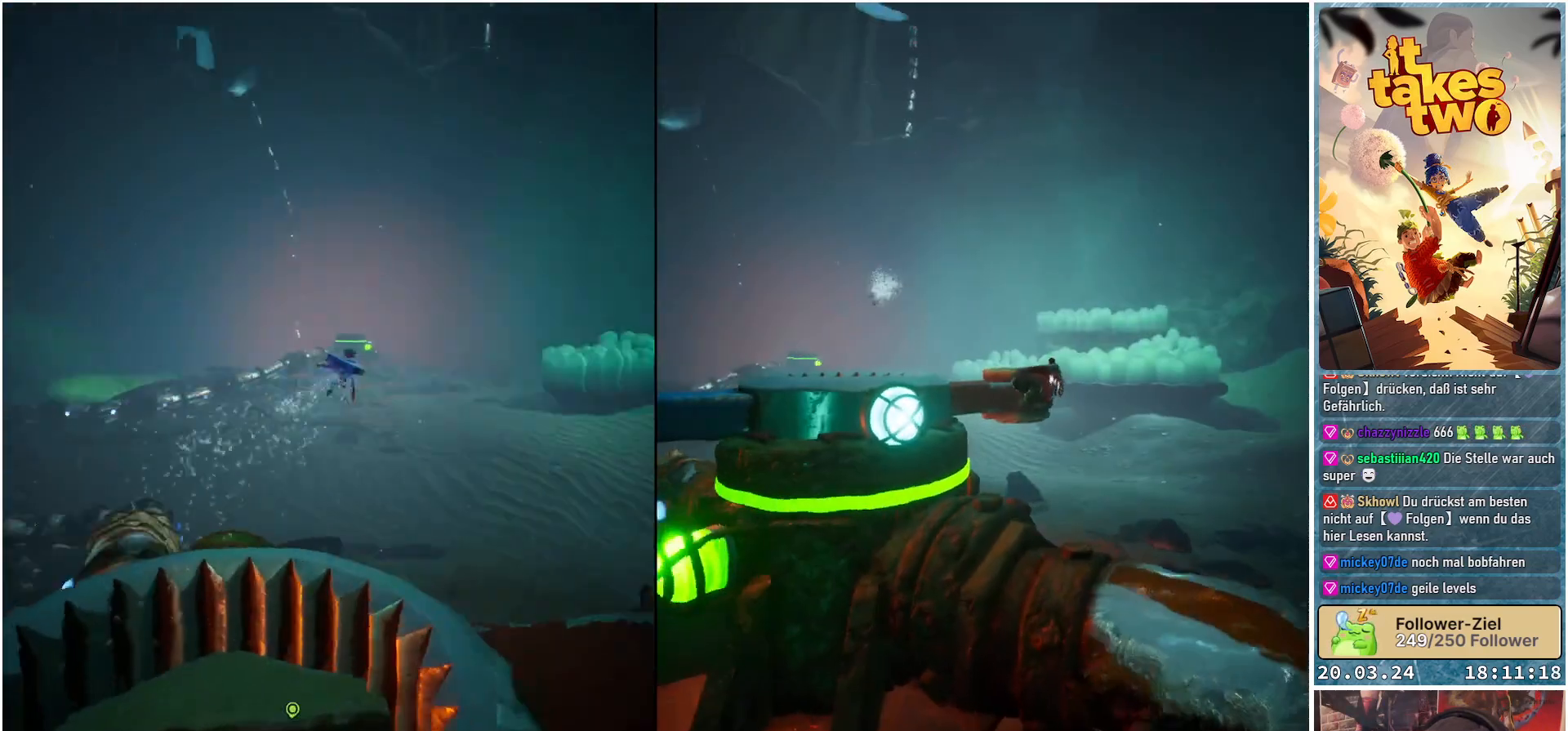
{"buttons": [], "left_stick": "up-right", "right_stick": "center", "events": [[33, "left_stick", "up-right"], [167, "right_stick", "center"]]}
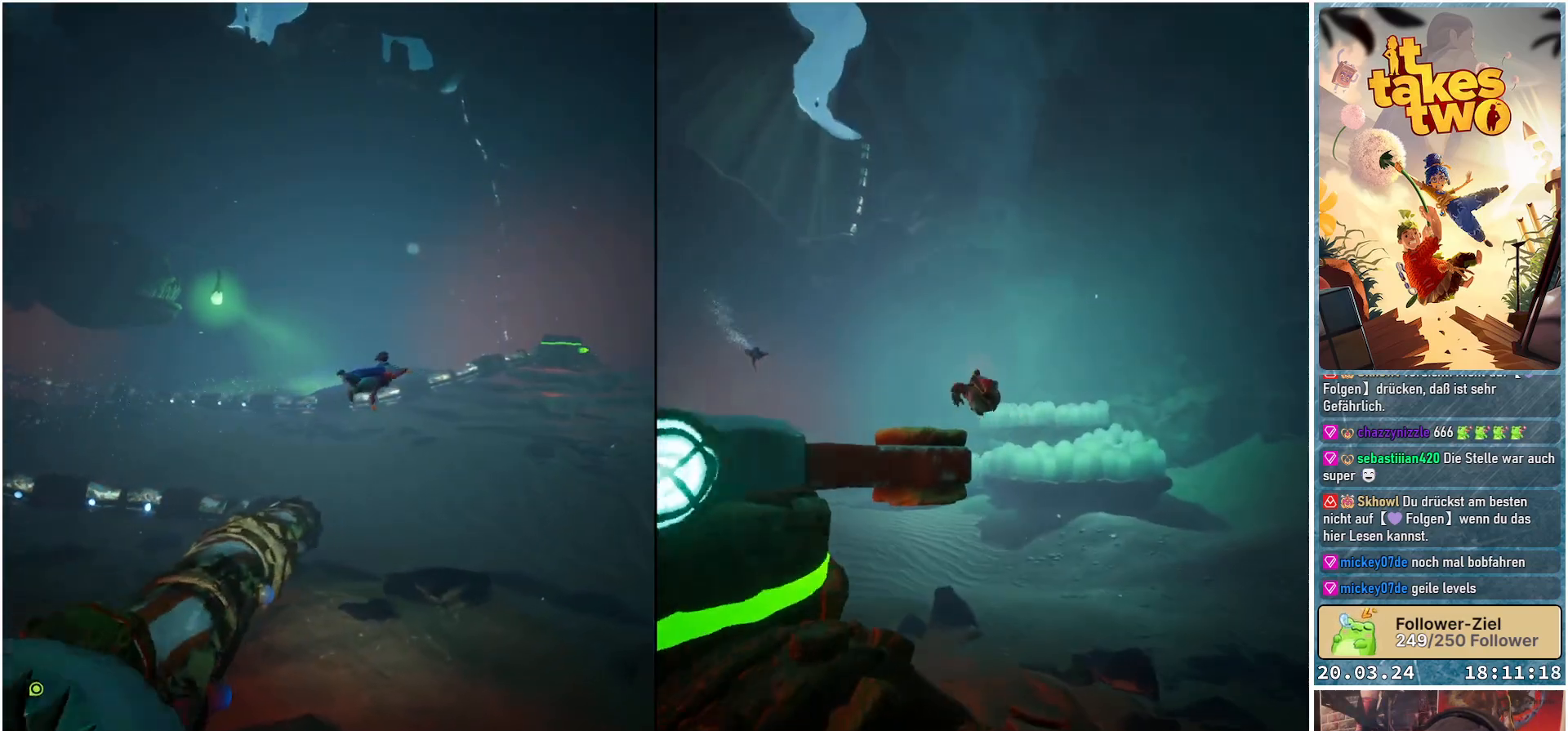
{"buttons": [], "left_stick": "up", "right_stick": "right", "events": [[233, "right_stick", "right"], [500, "left_stick", "up"]]}
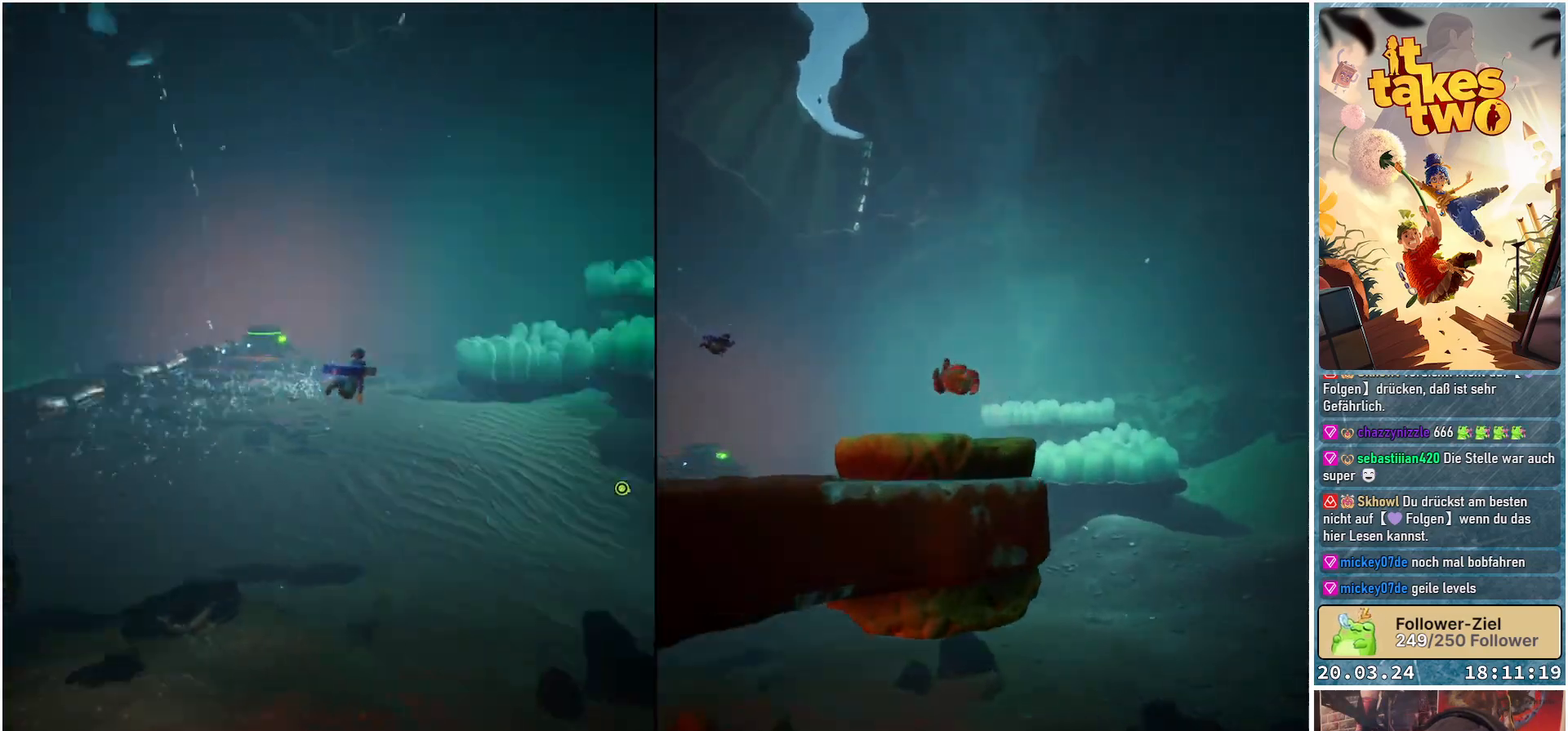
{"buttons": [], "left_stick": "up-left", "right_stick": "right", "events": [[150, "left_stick", "up-left"]]}
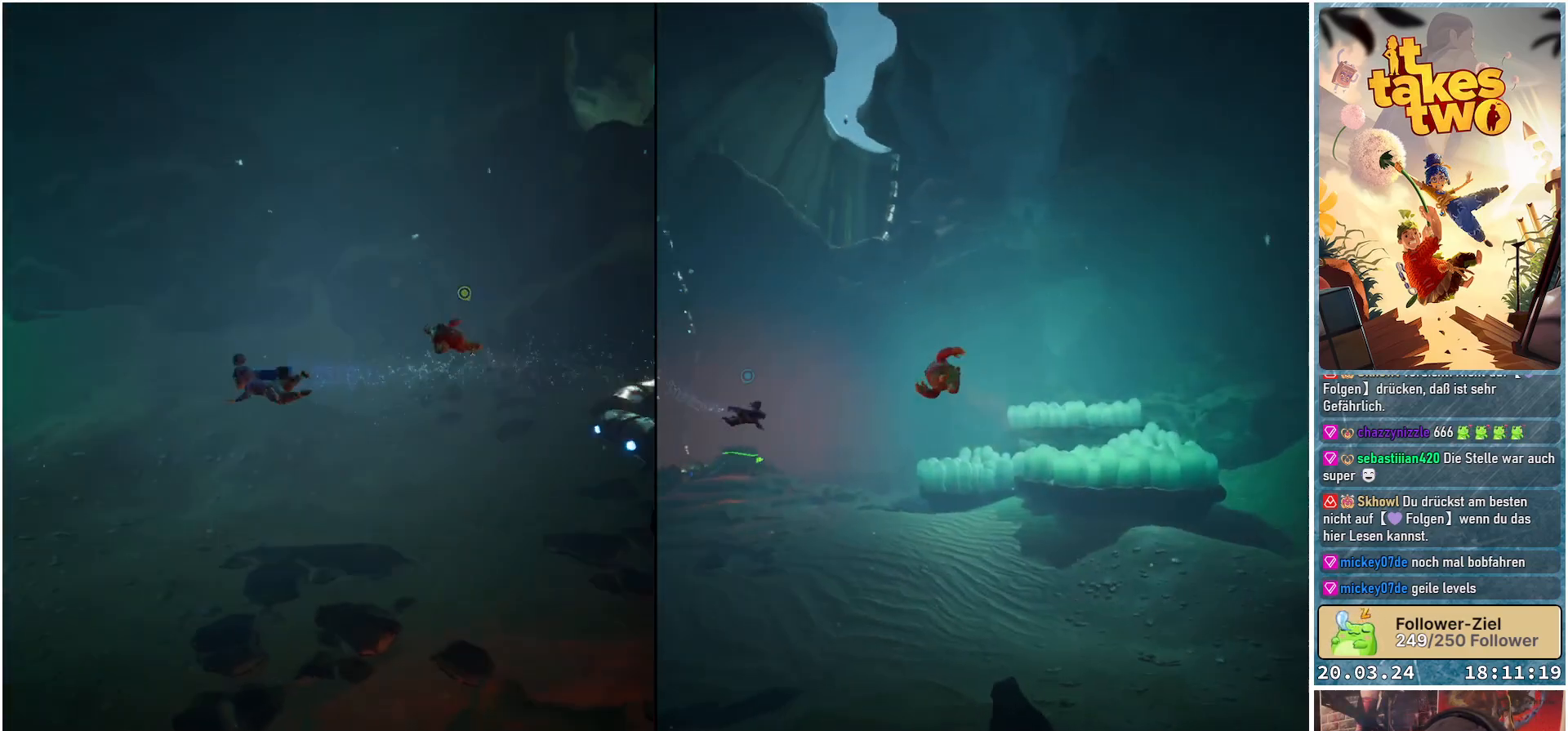
{"buttons": [], "left_stick": "up-left", "right_stick": "center", "events": [[233, "right_stick", "up-right"], [400, "right_stick", "center"]]}
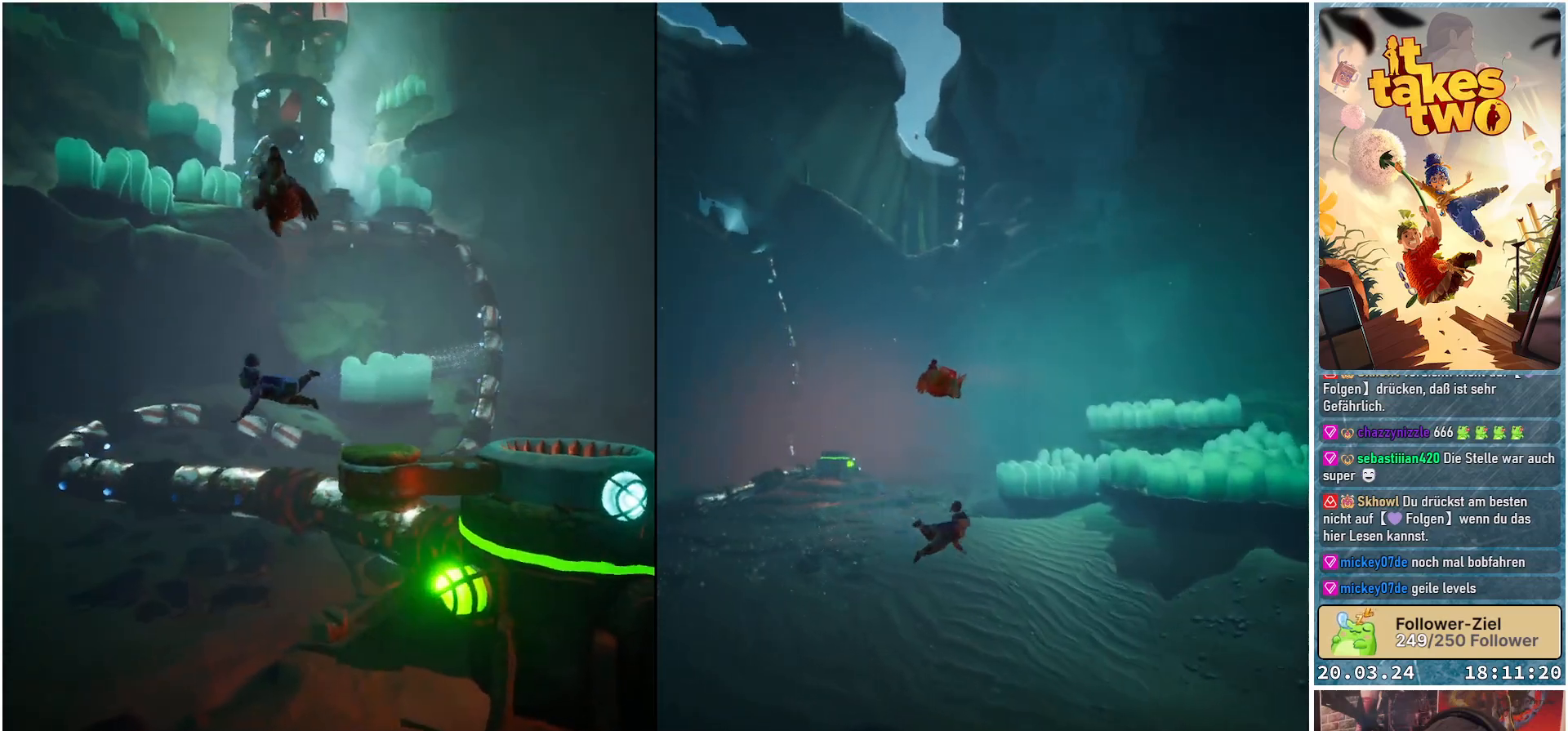
{"buttons": [], "left_stick": "down-left", "right_stick": "up-right", "events": [[100, "left_stick", "left"], [333, "left_stick", "down-left"], [450, "right_stick", "up-right"]]}
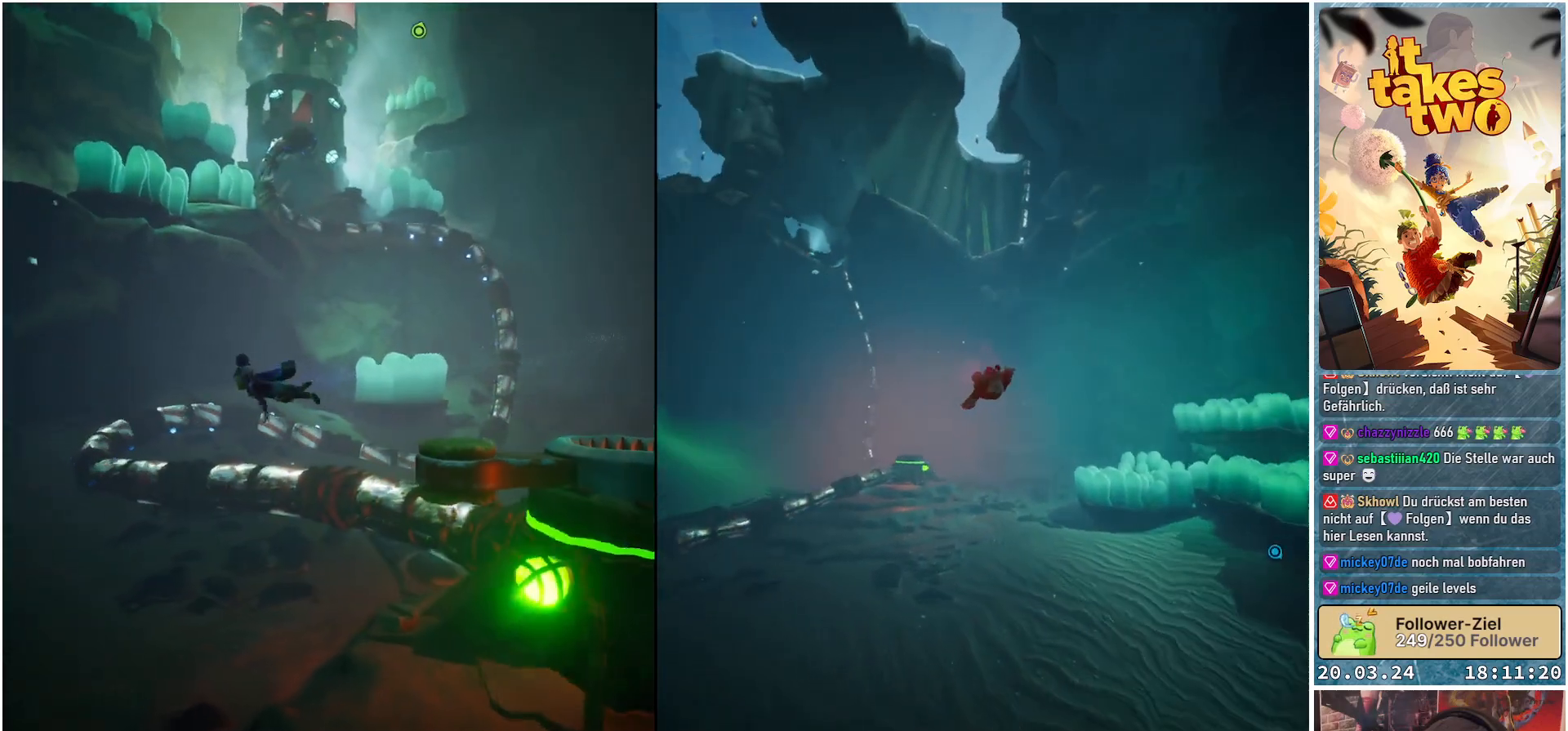
{"buttons": [], "left_stick": "down", "right_stick": "center", "events": [[50, "left_stick", "down"], [333, "right_stick", "center"]]}
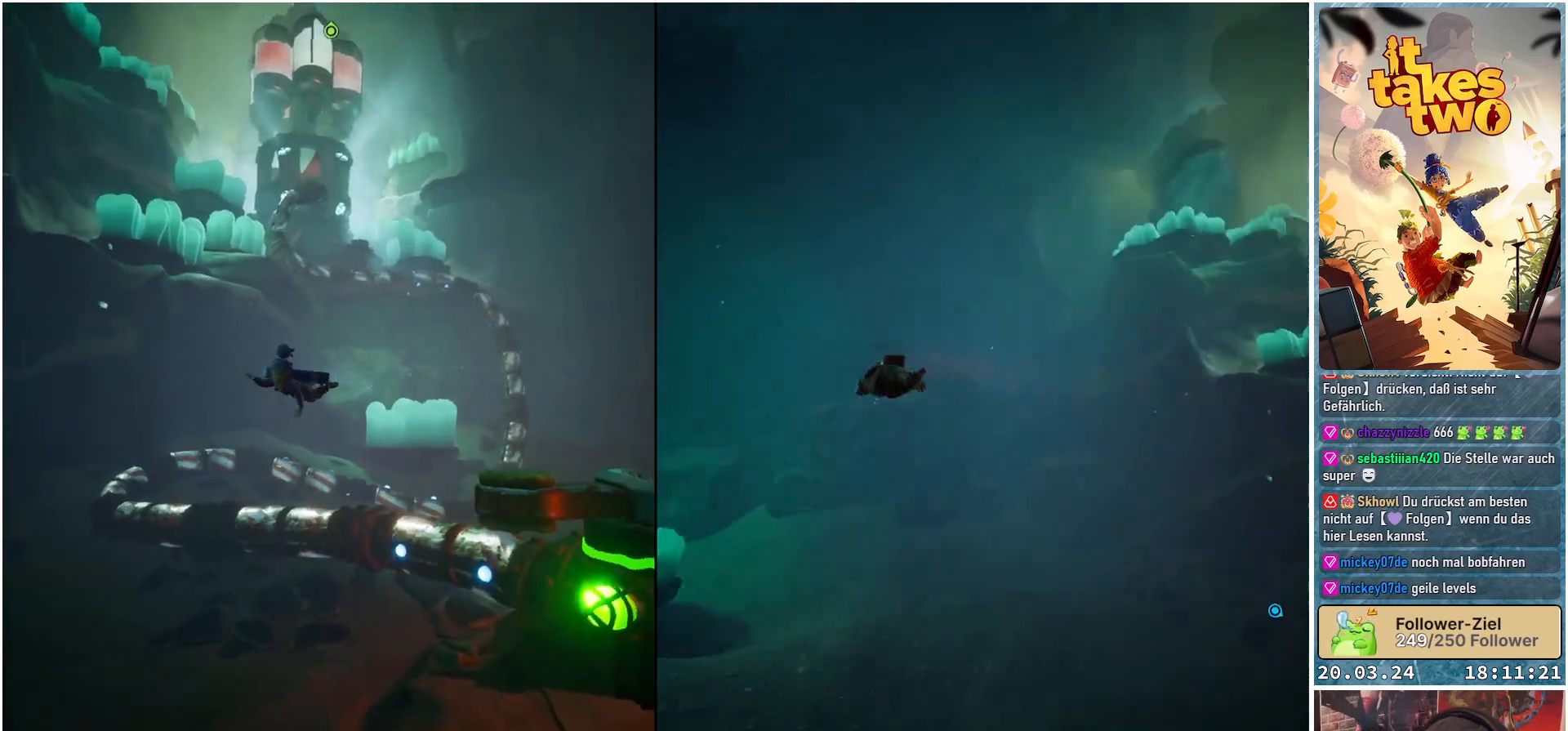
{"buttons": [], "left_stick": "down", "right_stick": "center", "events": [[33, "right_stick", "up"], [317, "right_stick", "center"]]}
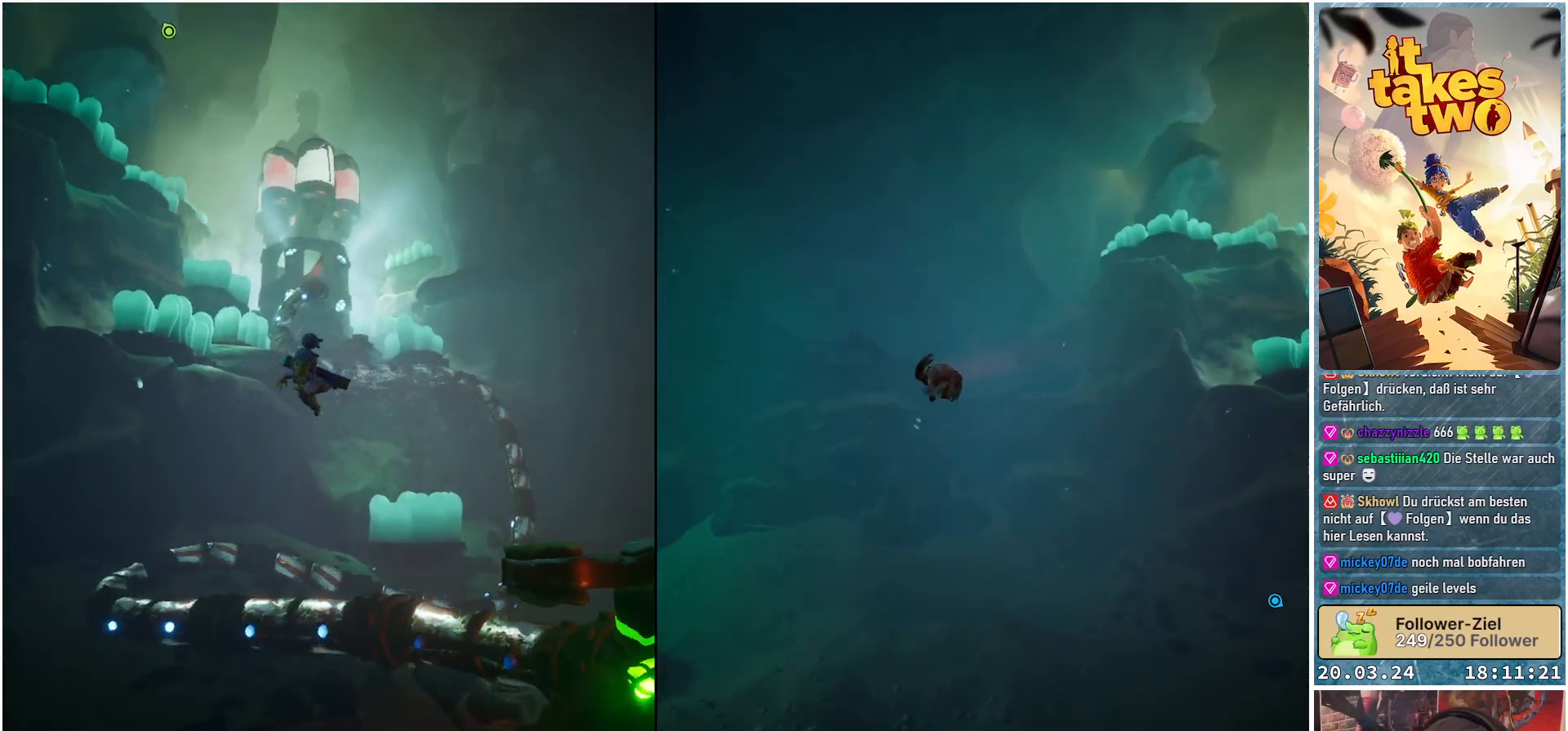
{"buttons": [], "left_stick": "down", "right_stick": "center", "events": [[317, "right_stick", "up"], [483, "right_stick", "center"]]}
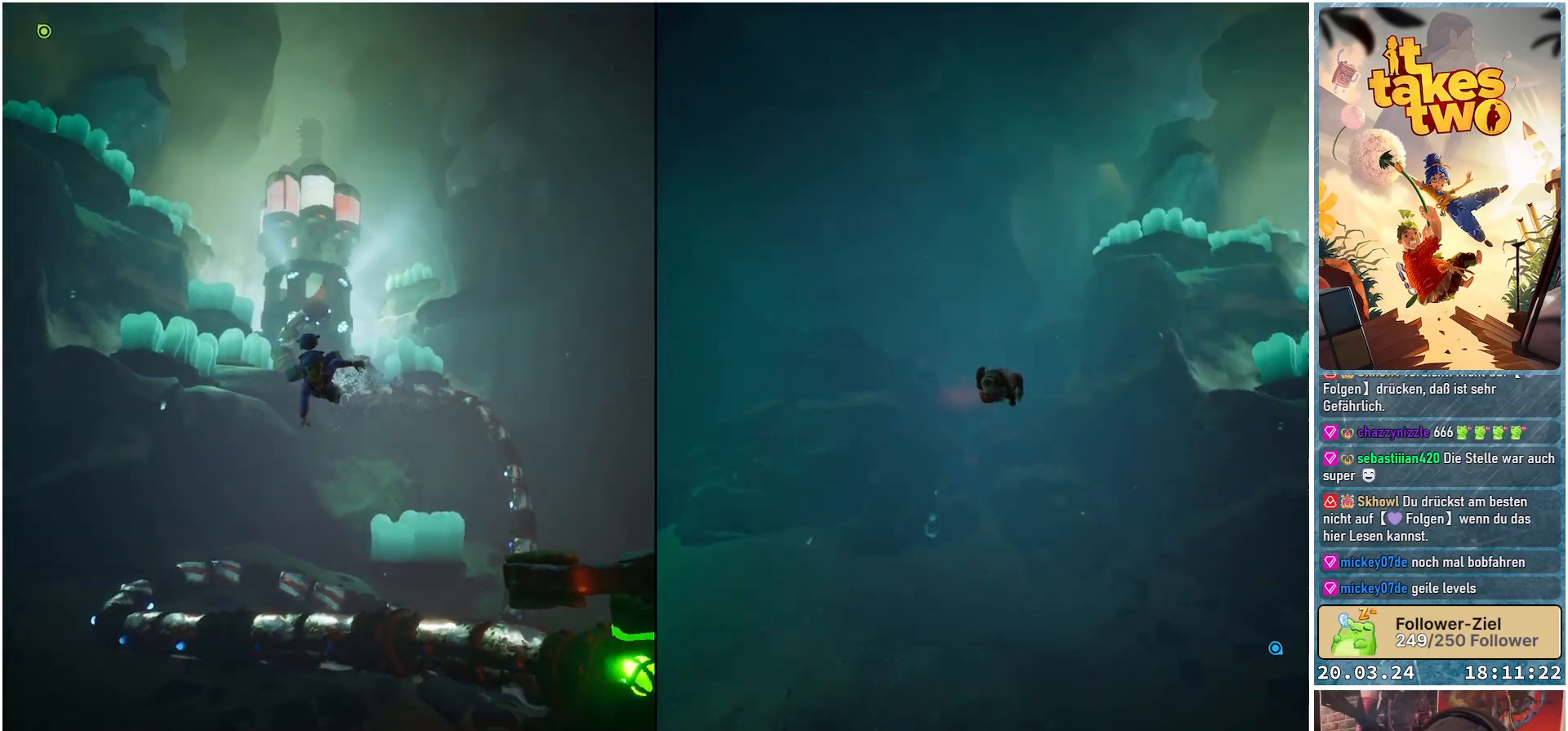
{"buttons": [], "left_stick": "down", "right_stick": "center", "events": []}
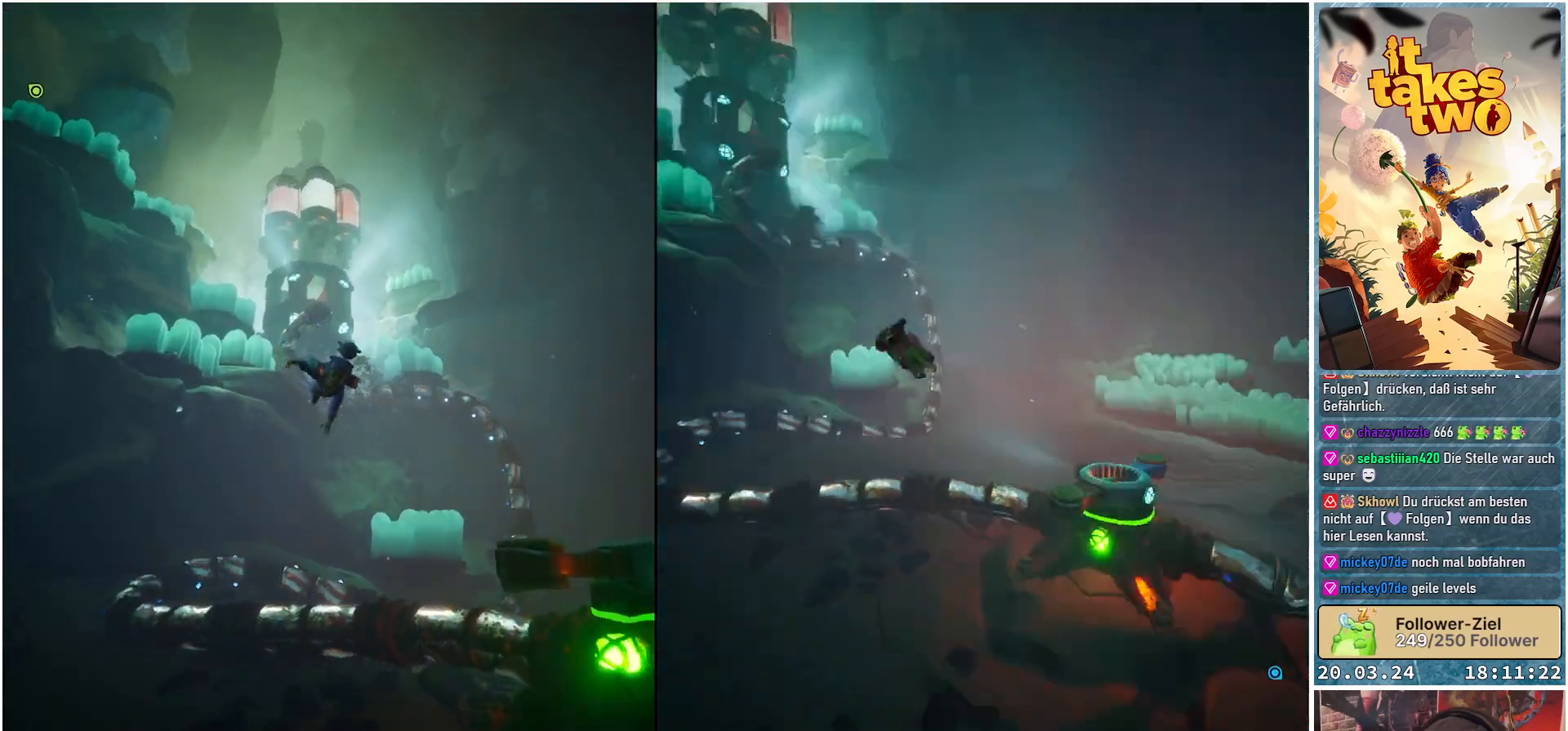
{"buttons": [], "left_stick": "down", "right_stick": "right", "events": [[500, "right_stick", "right"]]}
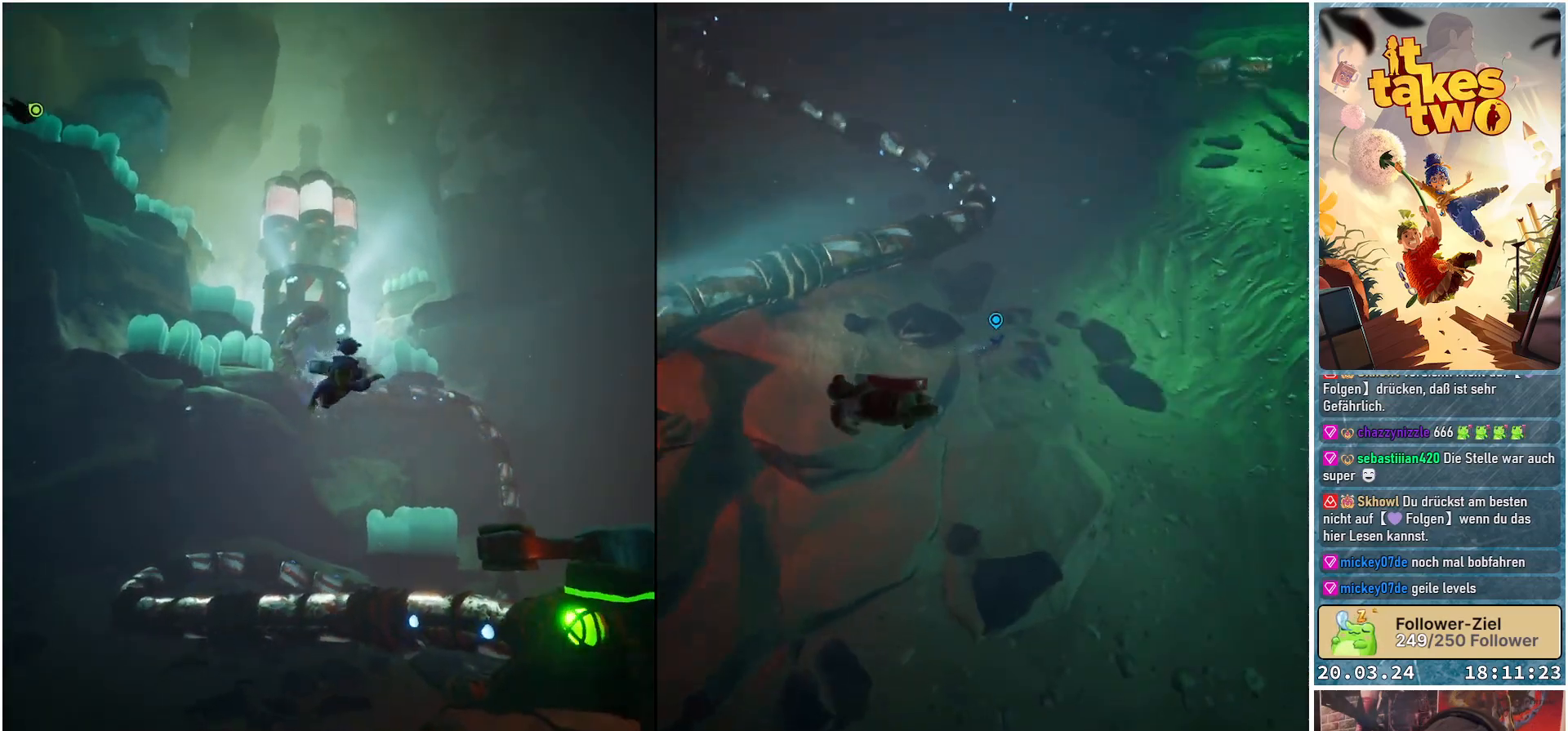
{"buttons": [], "left_stick": "up-right", "right_stick": "down-right", "events": [[100, "left_stick", "down-right"], [333, "left_stick", "right"], [467, "left_stick", "up-right"], [500, "right_stick", "down-right"]]}
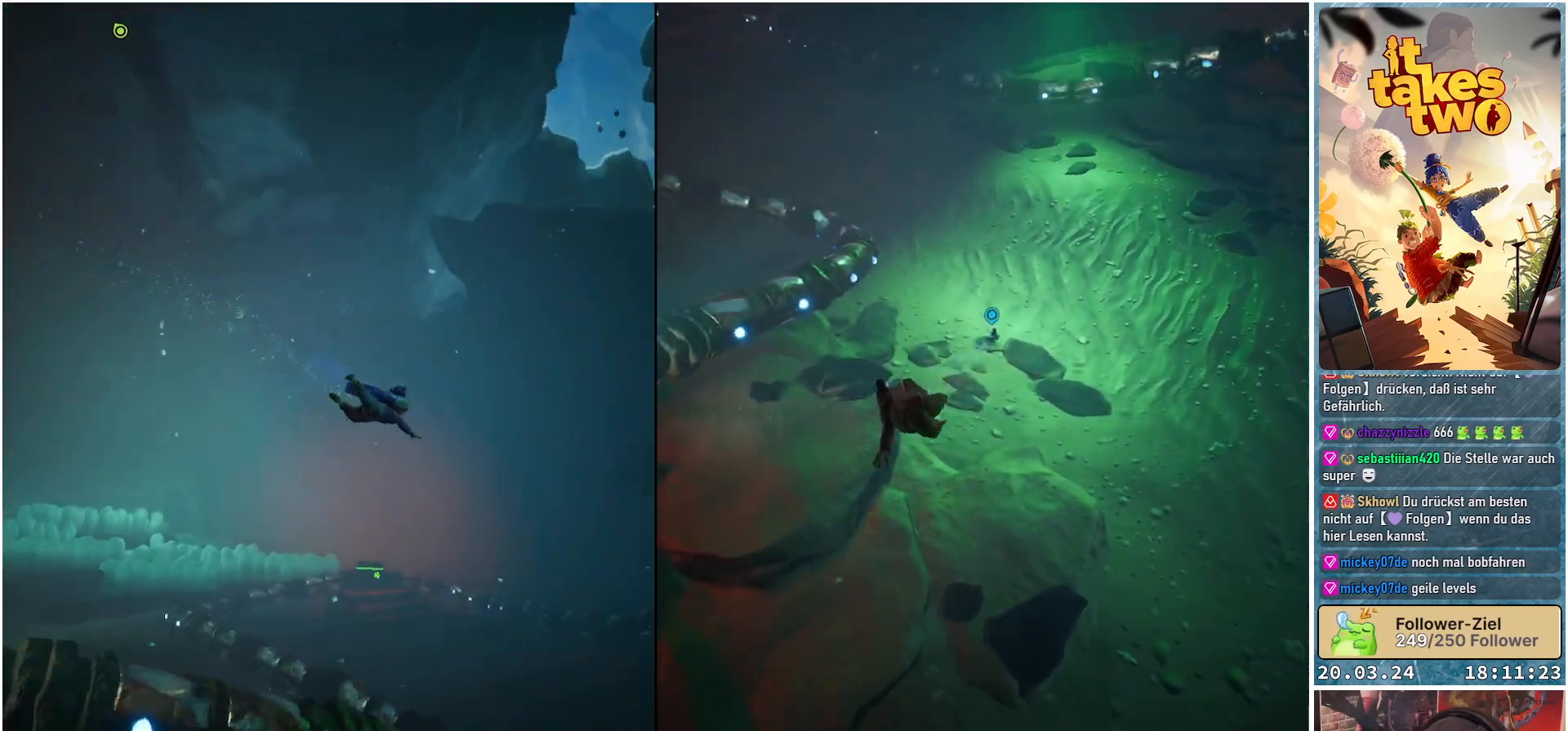
{"buttons": [], "left_stick": "up-right", "right_stick": "down-right", "events": []}
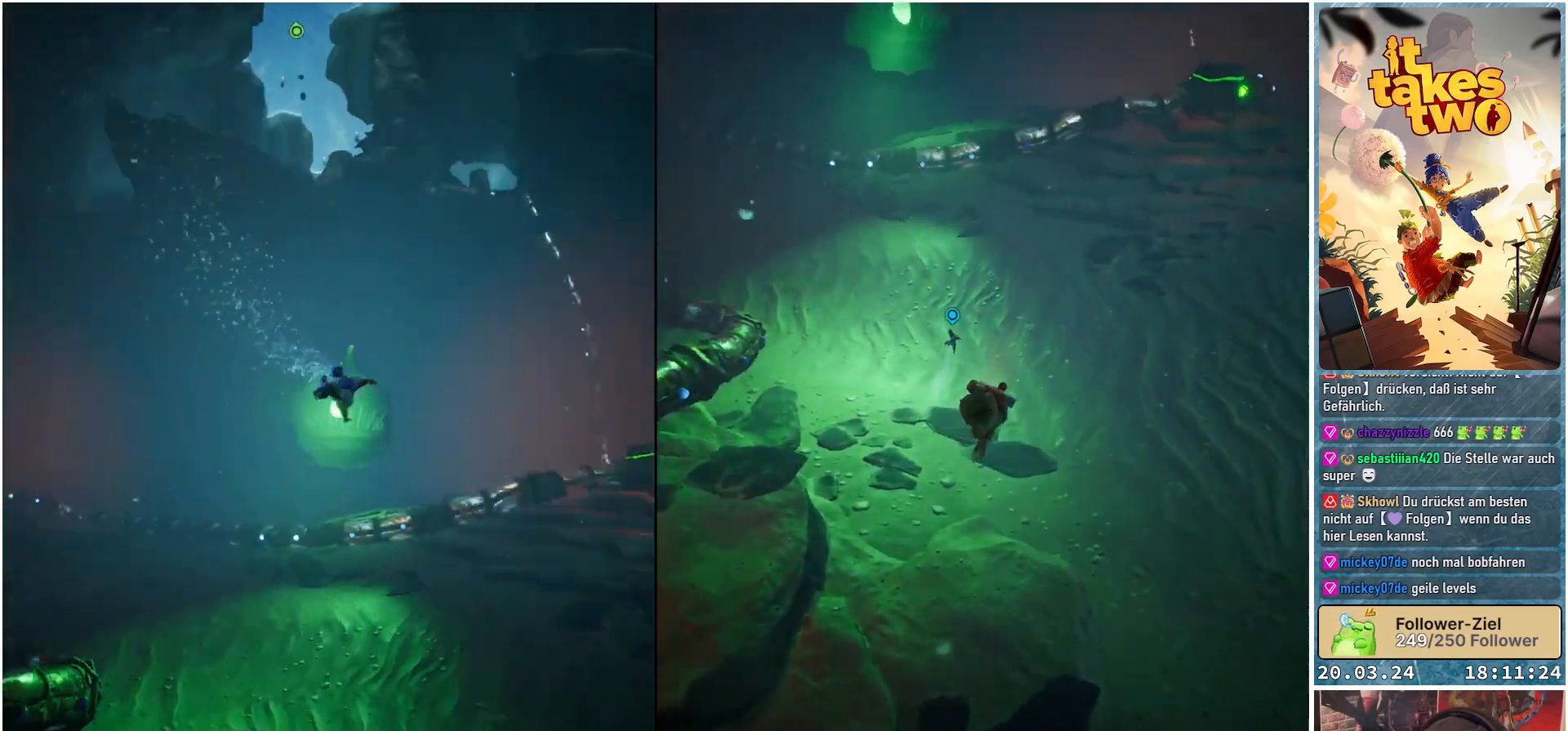
{"buttons": ["X"], "left_stick": "up", "right_stick": "center", "events": [[33, "left_stick", "up"], [100, "right_stick", "center"], [350, "X", "down"]]}
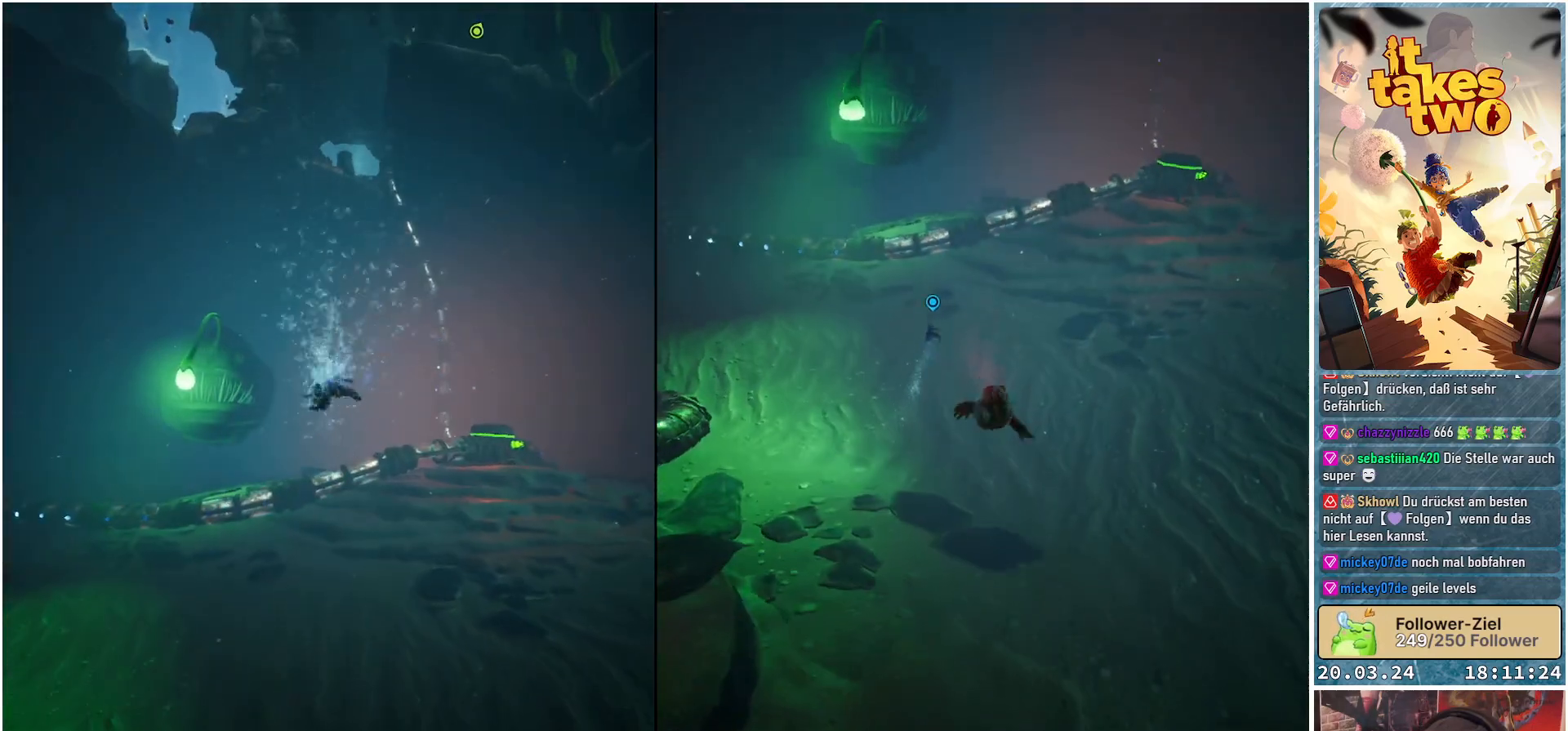
{"buttons": ["X"], "left_stick": "up-right", "right_stick": "center", "events": [[367, "left_stick", "up-right"]]}
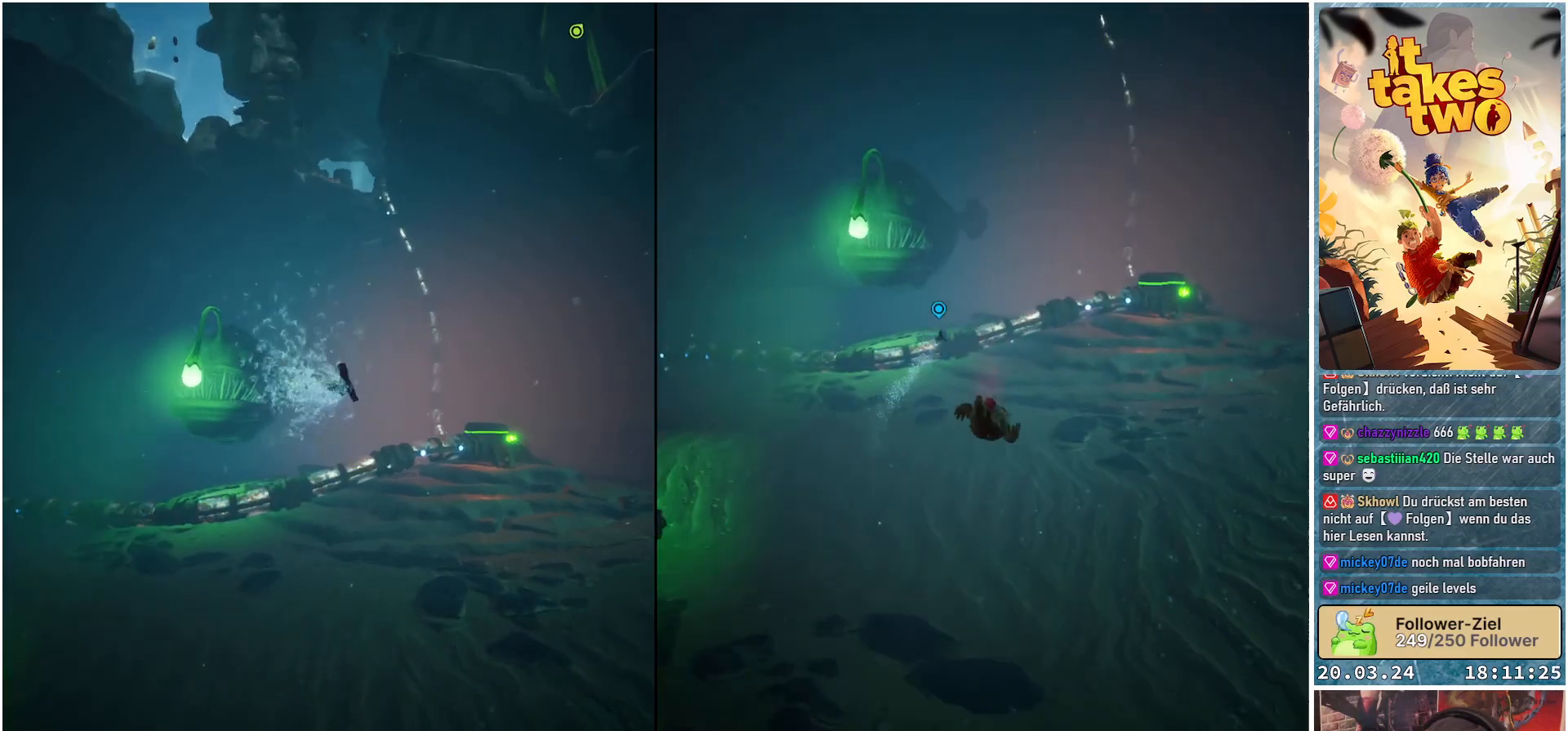
{"buttons": [], "left_stick": "up-right", "right_stick": "down-left", "events": [[50, "X", "up"], [383, "right_stick", "down-left"]]}
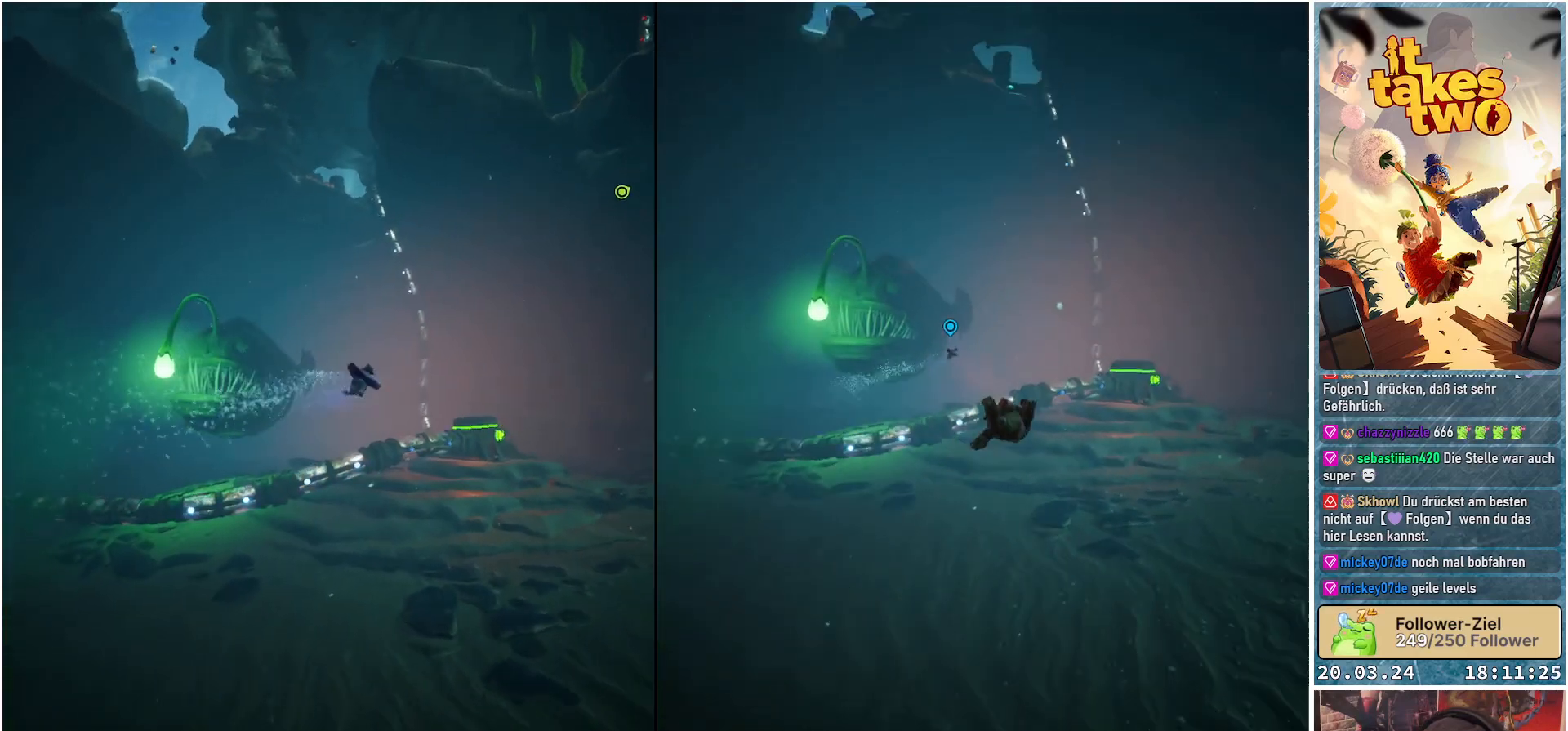
{"buttons": [], "left_stick": "up-right", "right_stick": "center", "events": [[217, "right_stick", "center"]]}
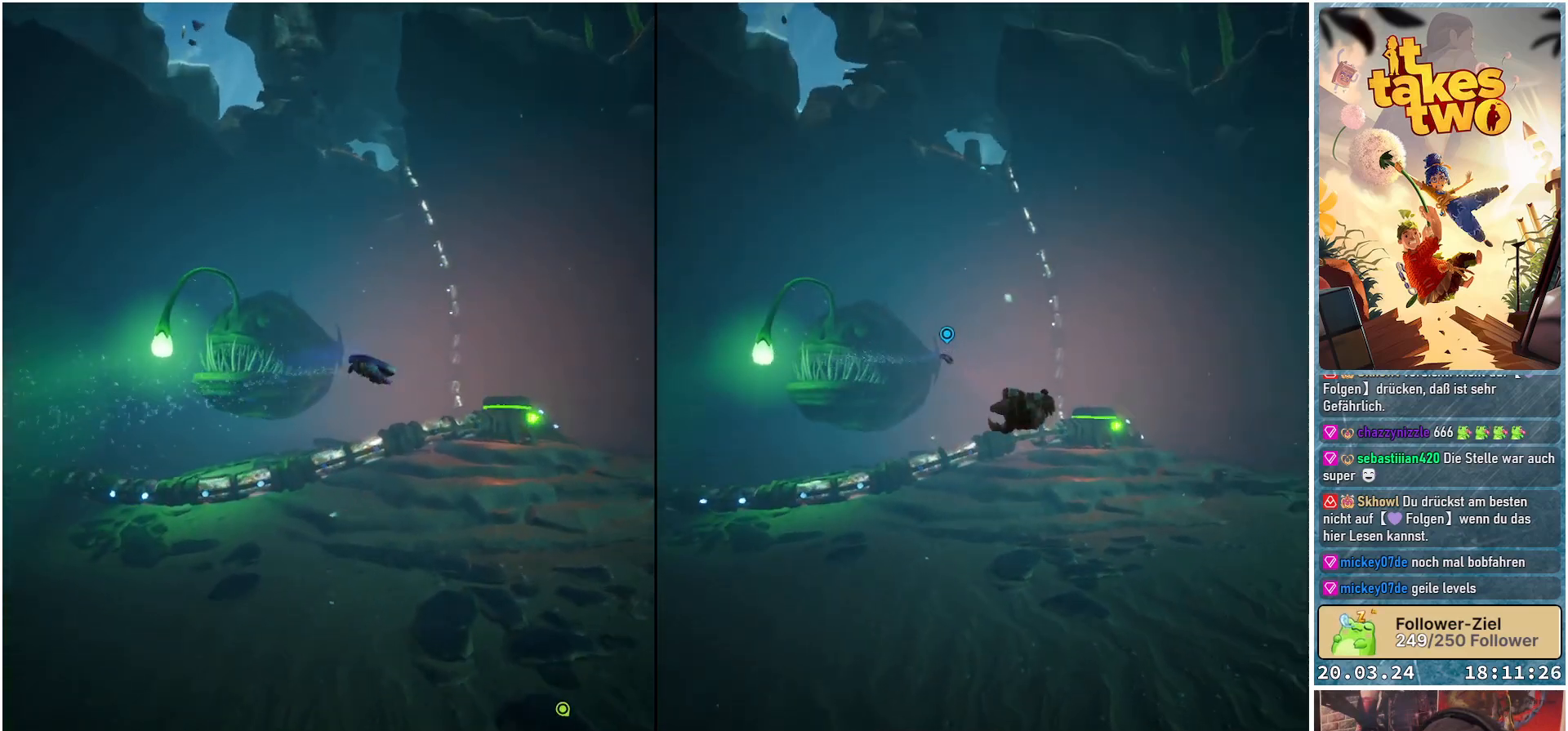
{"buttons": [], "left_stick": "up", "right_stick": "center", "events": [[433, "left_stick", "up"]]}
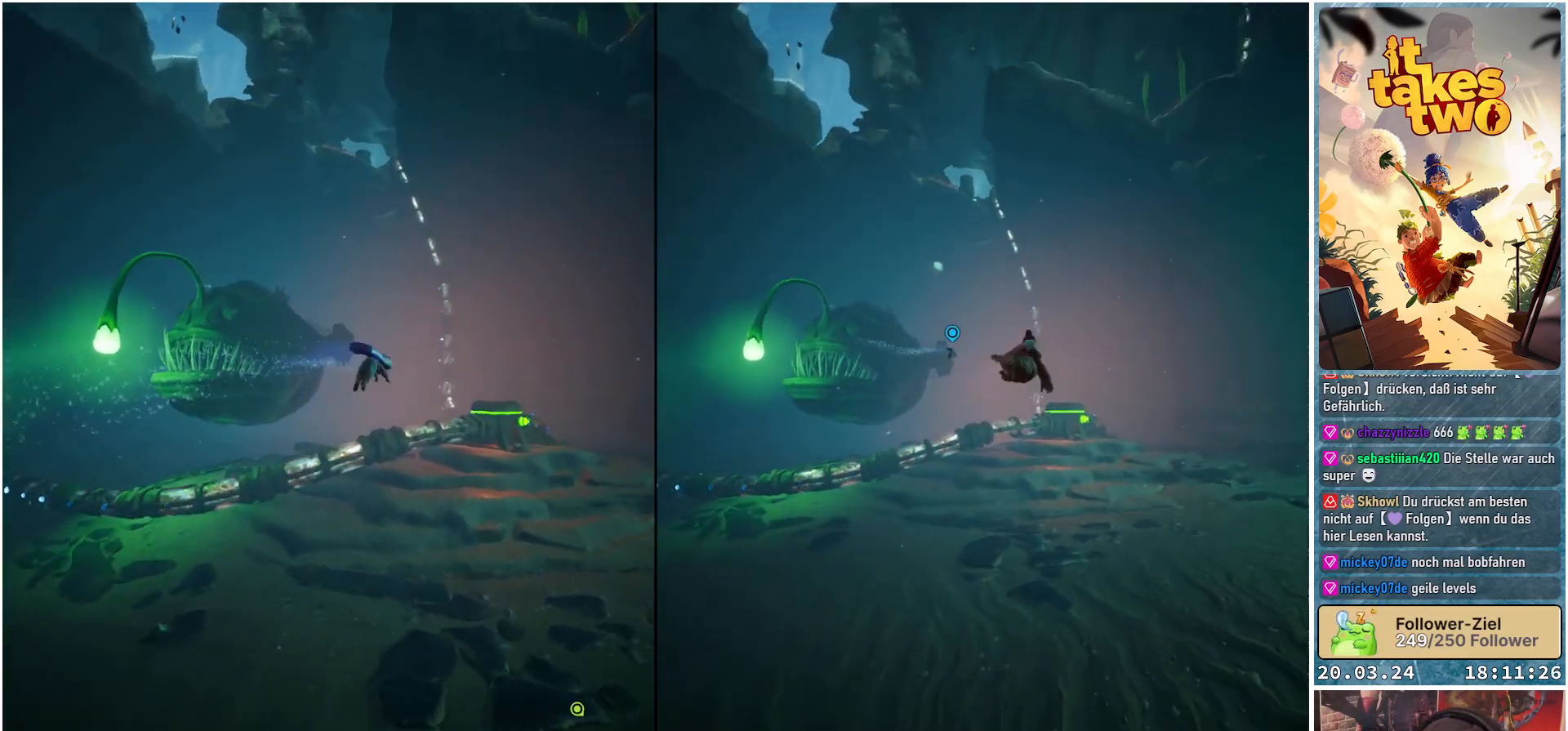
{"buttons": [], "left_stick": "up", "right_stick": "center", "events": [[33, "right_stick", "down-left"], [433, "right_stick", "center"]]}
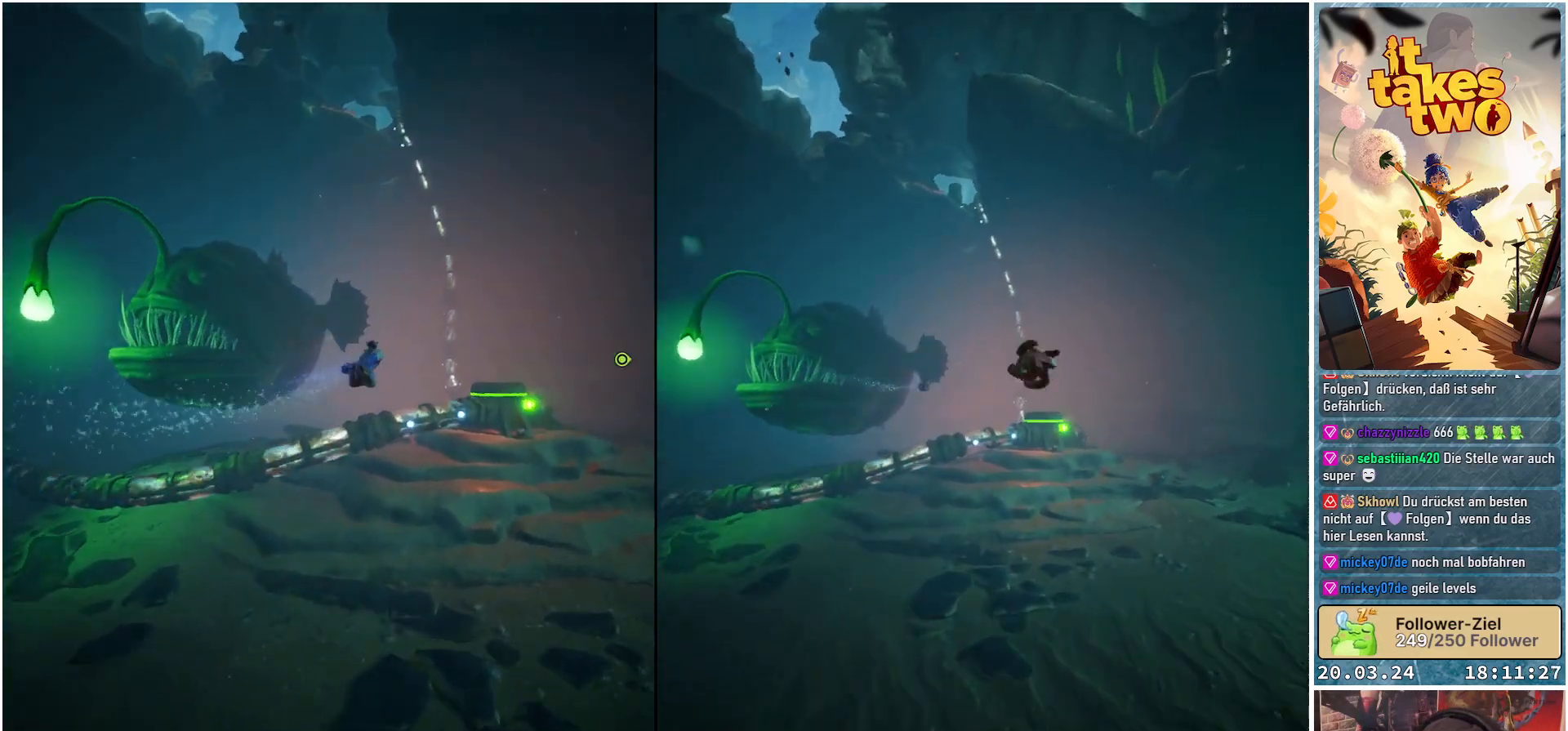
{"buttons": [], "left_stick": "up", "right_stick": "center", "events": [[167, "right_stick", "up"], [333, "right_stick", "center"]]}
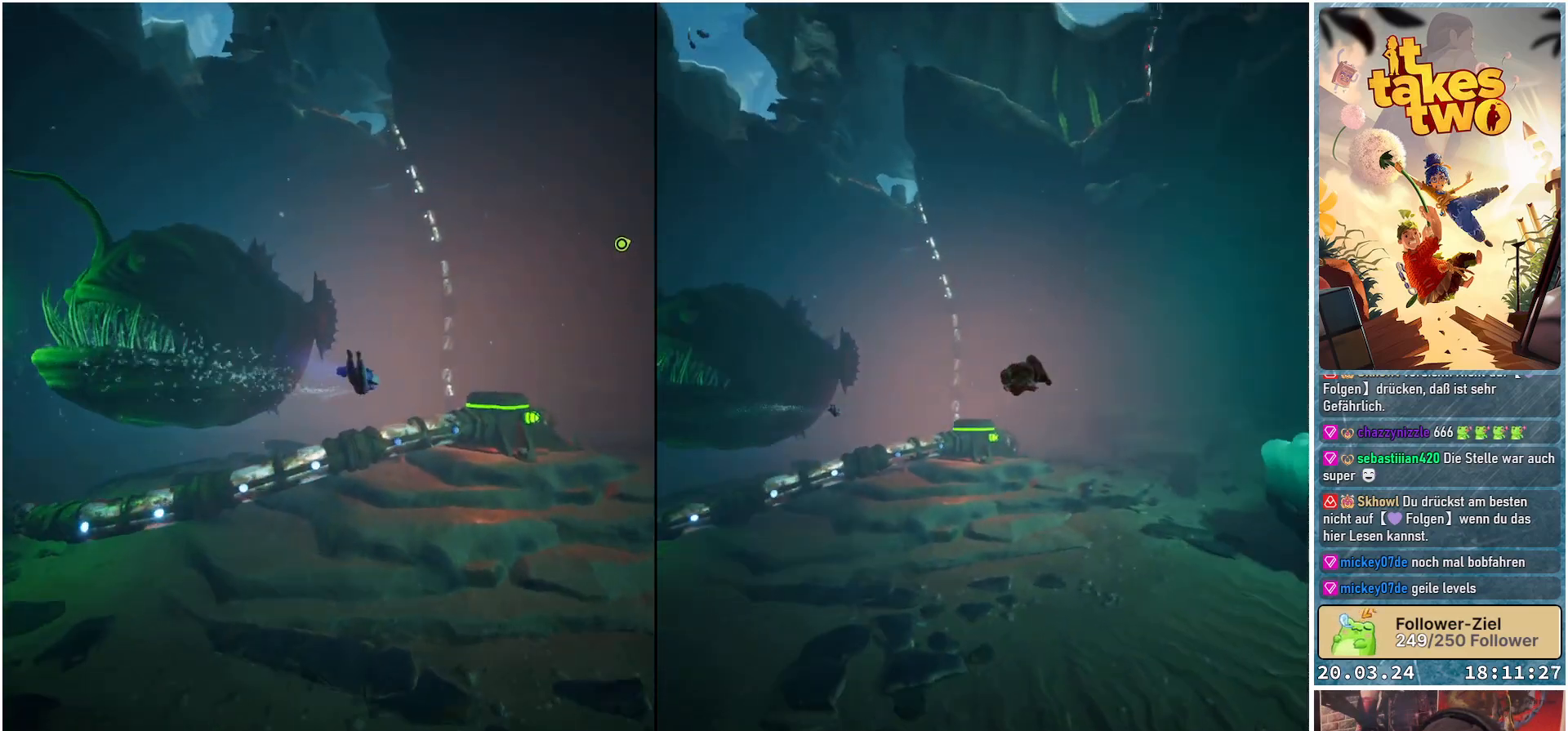
{"buttons": [], "left_stick": "up", "right_stick": "up", "events": [[133, "right_stick", "up"]]}
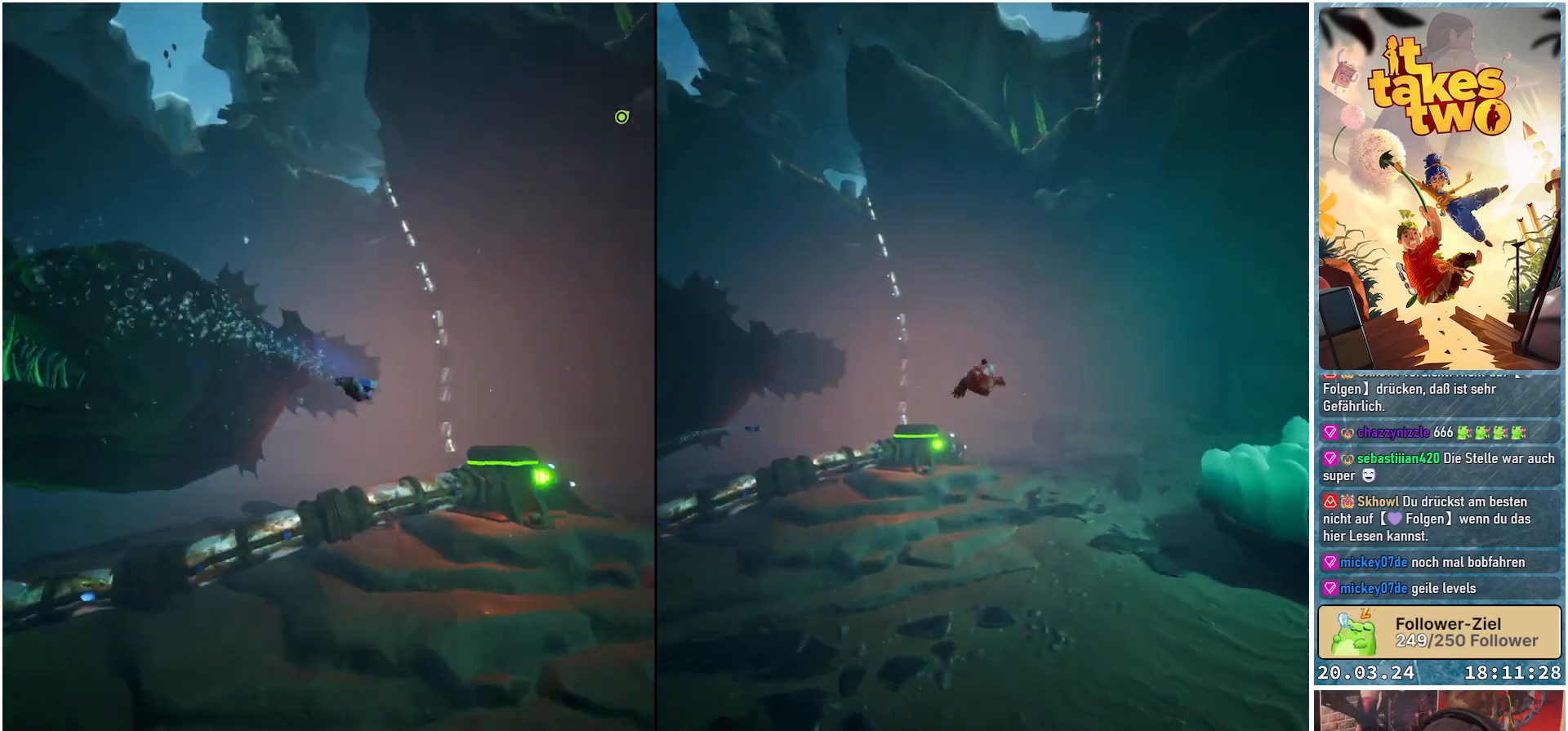
{"buttons": [], "left_stick": "up", "right_stick": "up", "events": []}
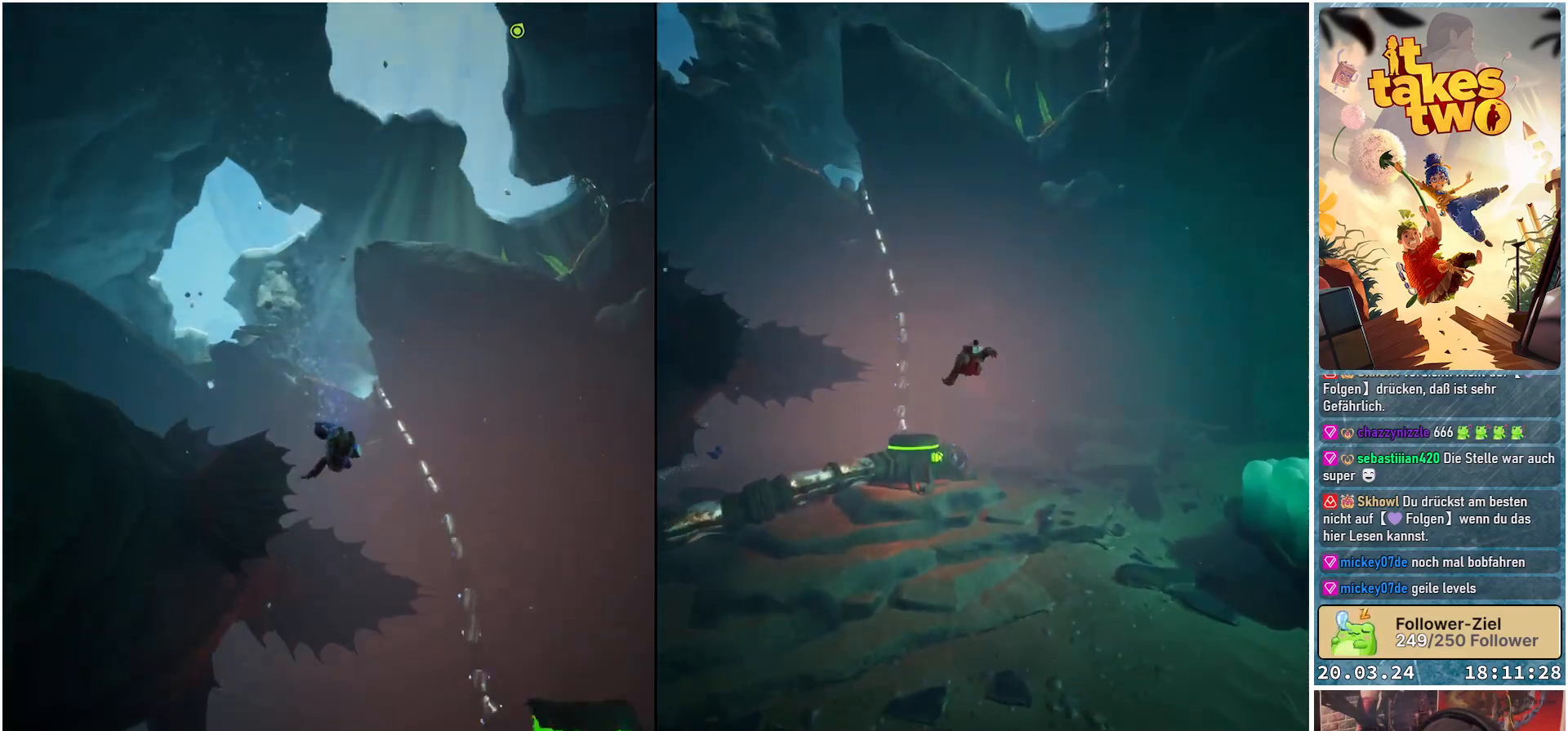
{"buttons": [], "left_stick": "up-left", "right_stick": "up", "events": [[117, "left_stick", "up-left"]]}